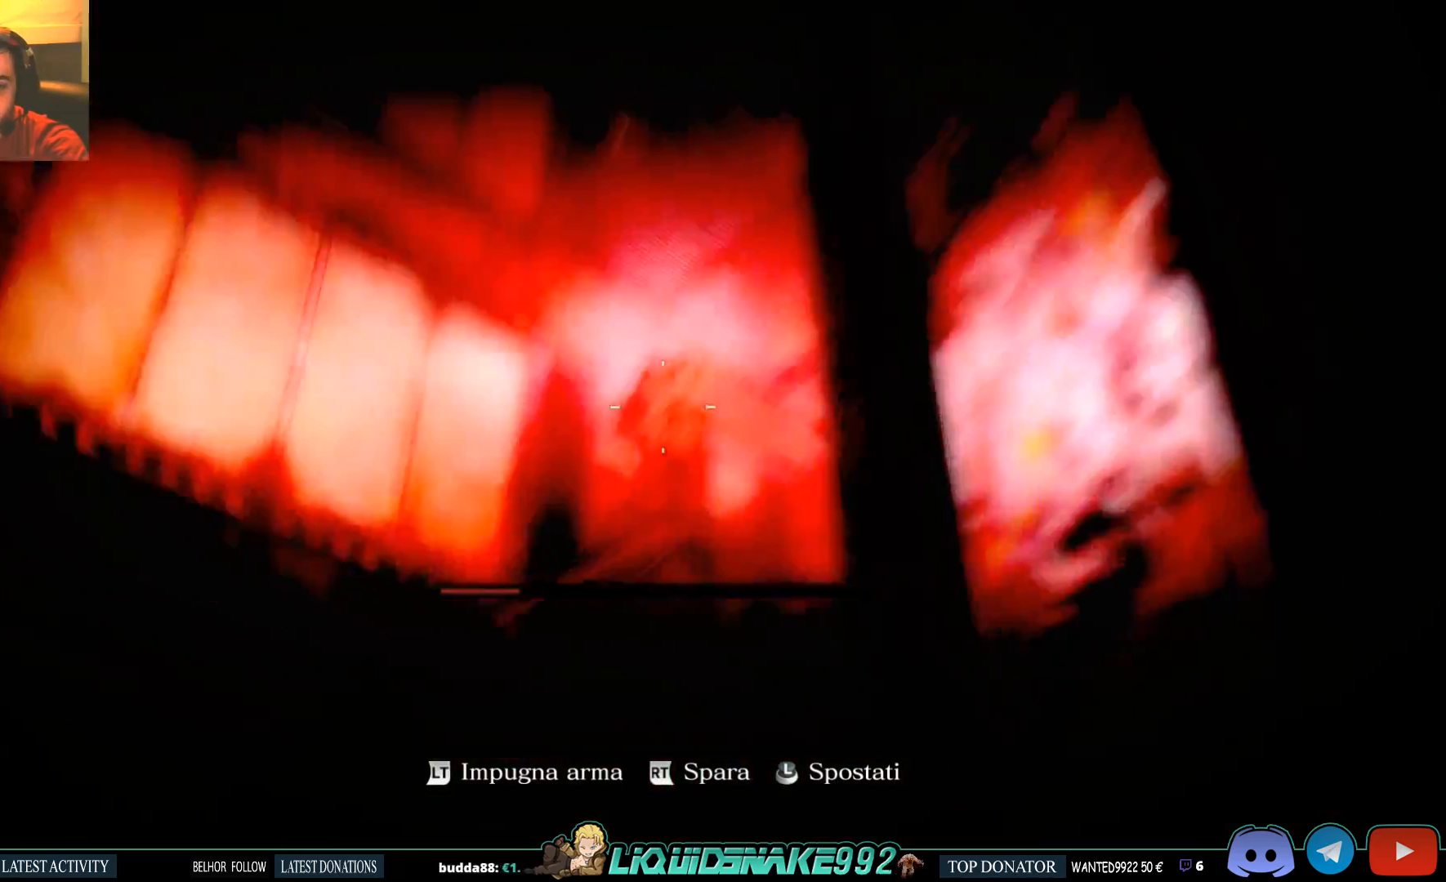
Gameplay with a controller (PlayStation layout); each line is a JSON object with the inputs held at the frame after it. "events" lists button and stick changes between this image and that frame as [ms after this image, input, new state], when the widget could be followed in between.
{"buttons": ["L2"], "left_stick": "center", "right_stick": "center", "events": []}
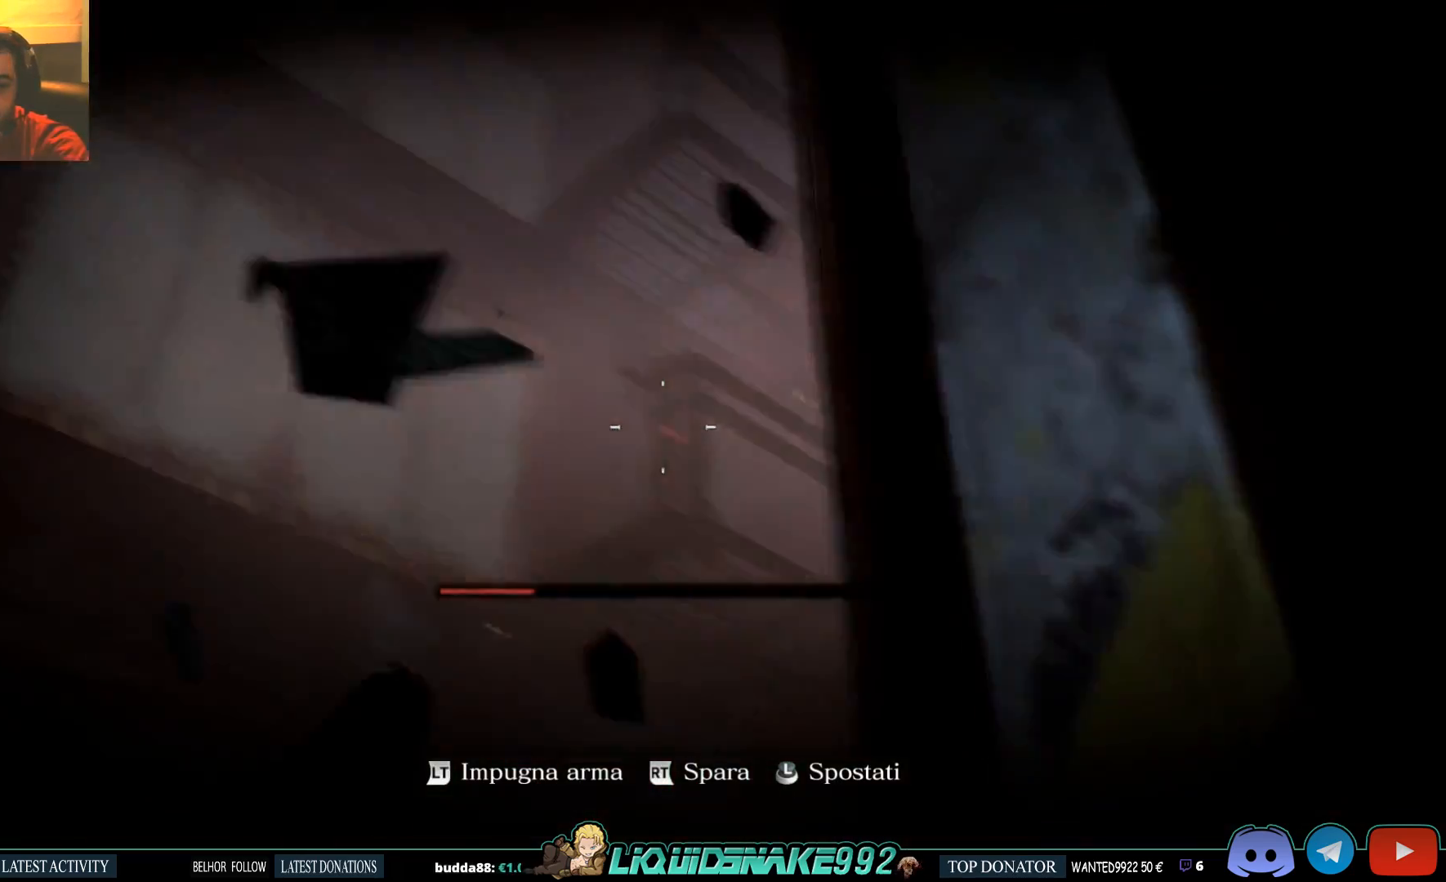
{"buttons": ["L2"], "left_stick": "center", "right_stick": "center", "events": [[383, "R2", "down"], [467, "R2", "up"]]}
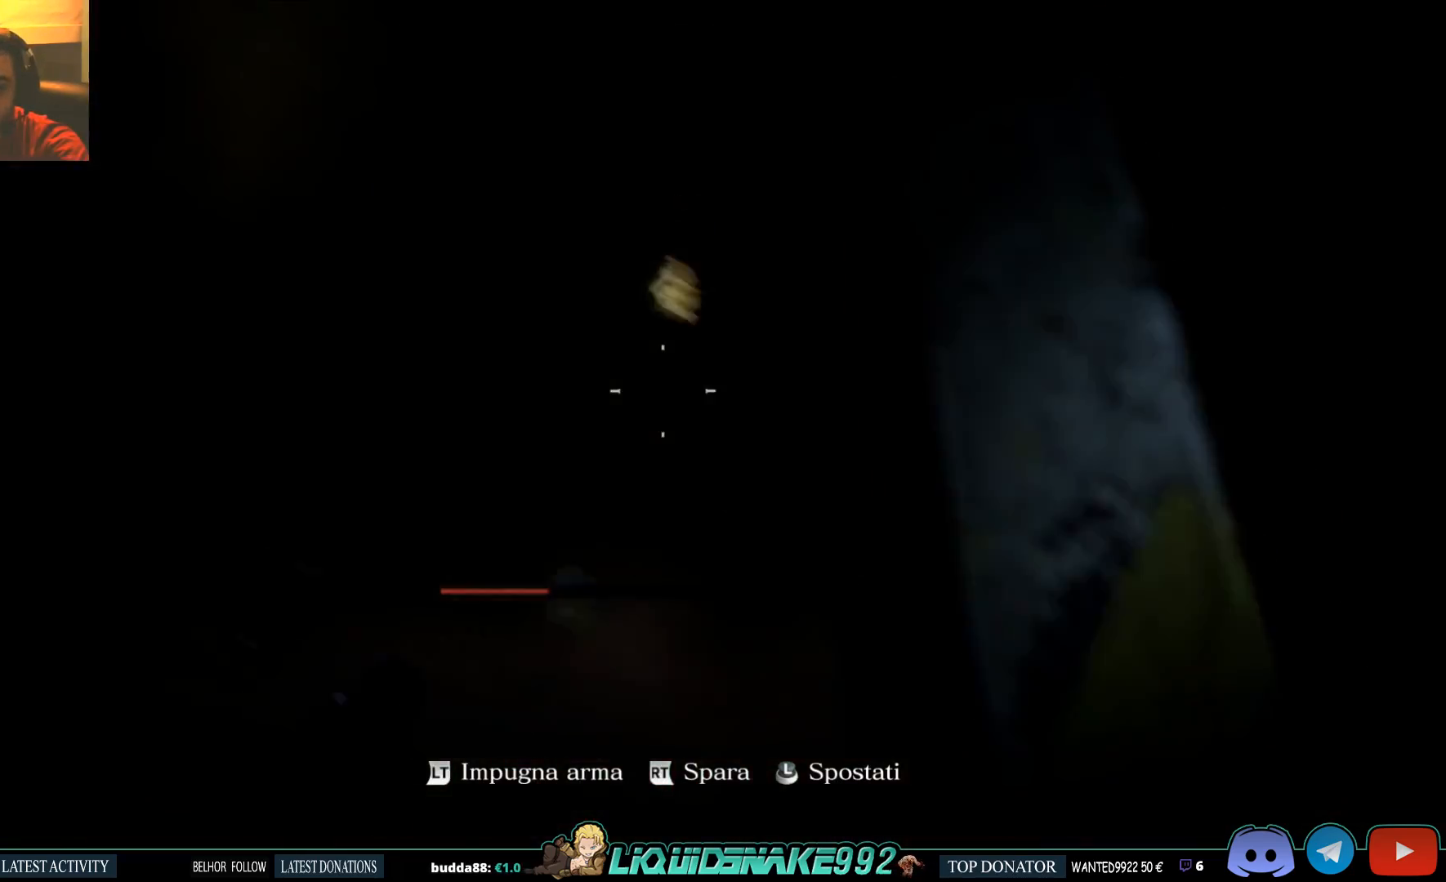
{"buttons": ["L2"], "left_stick": "center", "right_stick": "center"}
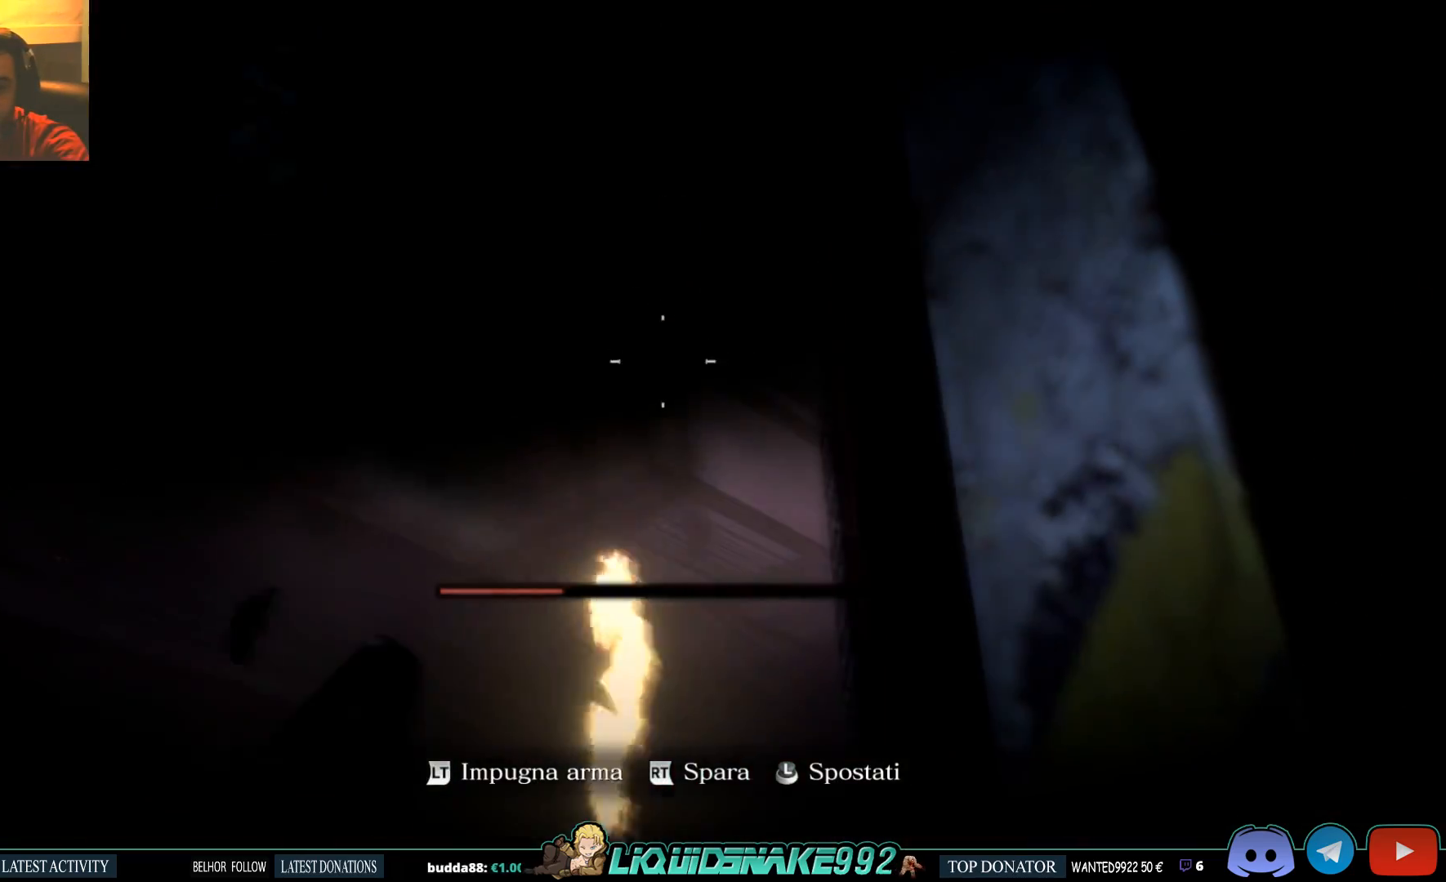
{"buttons": ["L2"], "left_stick": "center", "right_stick": "center", "events": []}
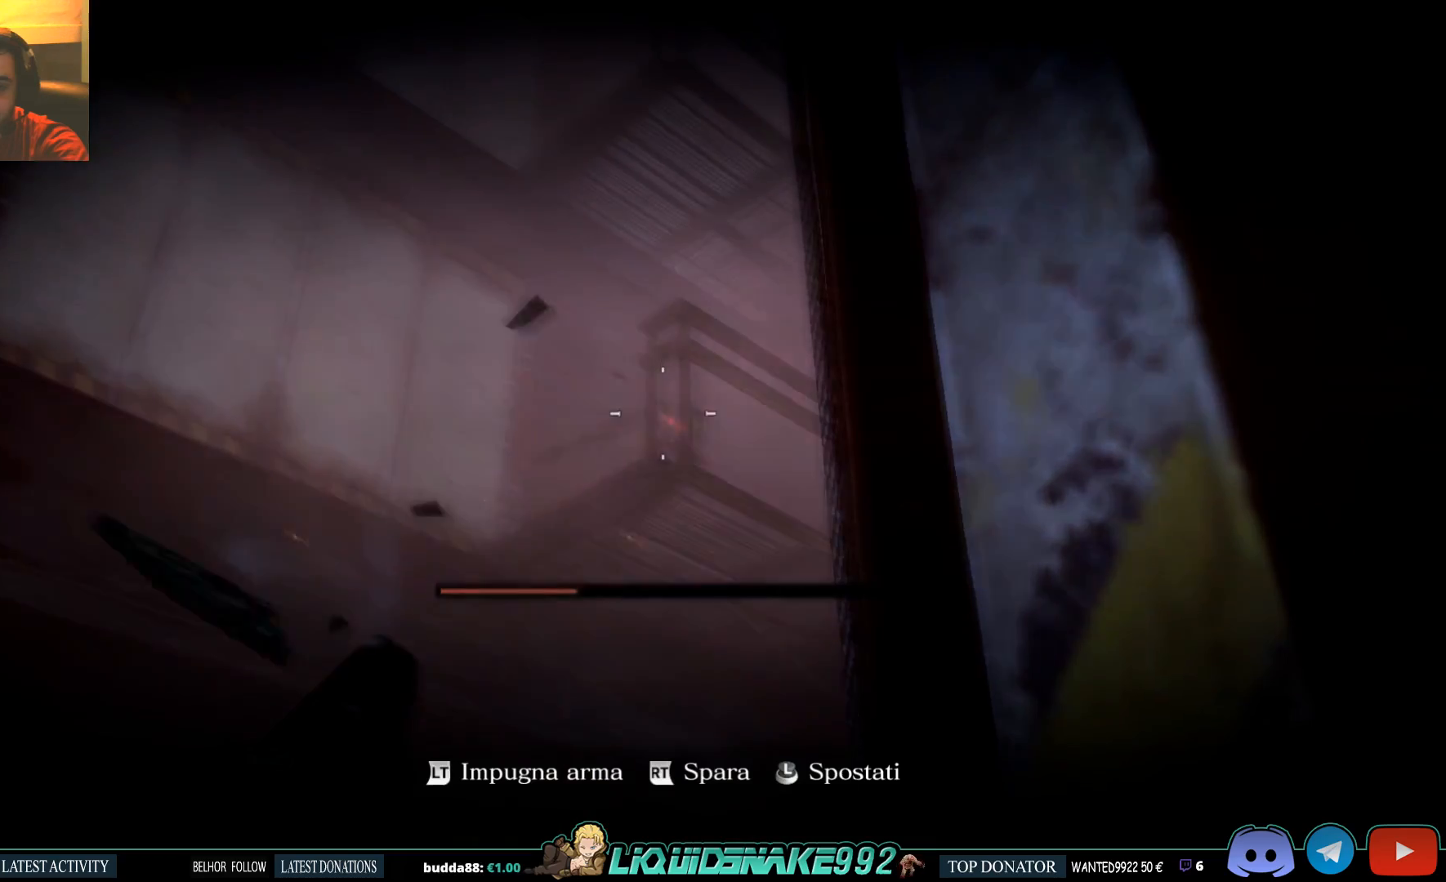
{"buttons": ["L2"], "left_stick": "center", "right_stick": "center", "events": []}
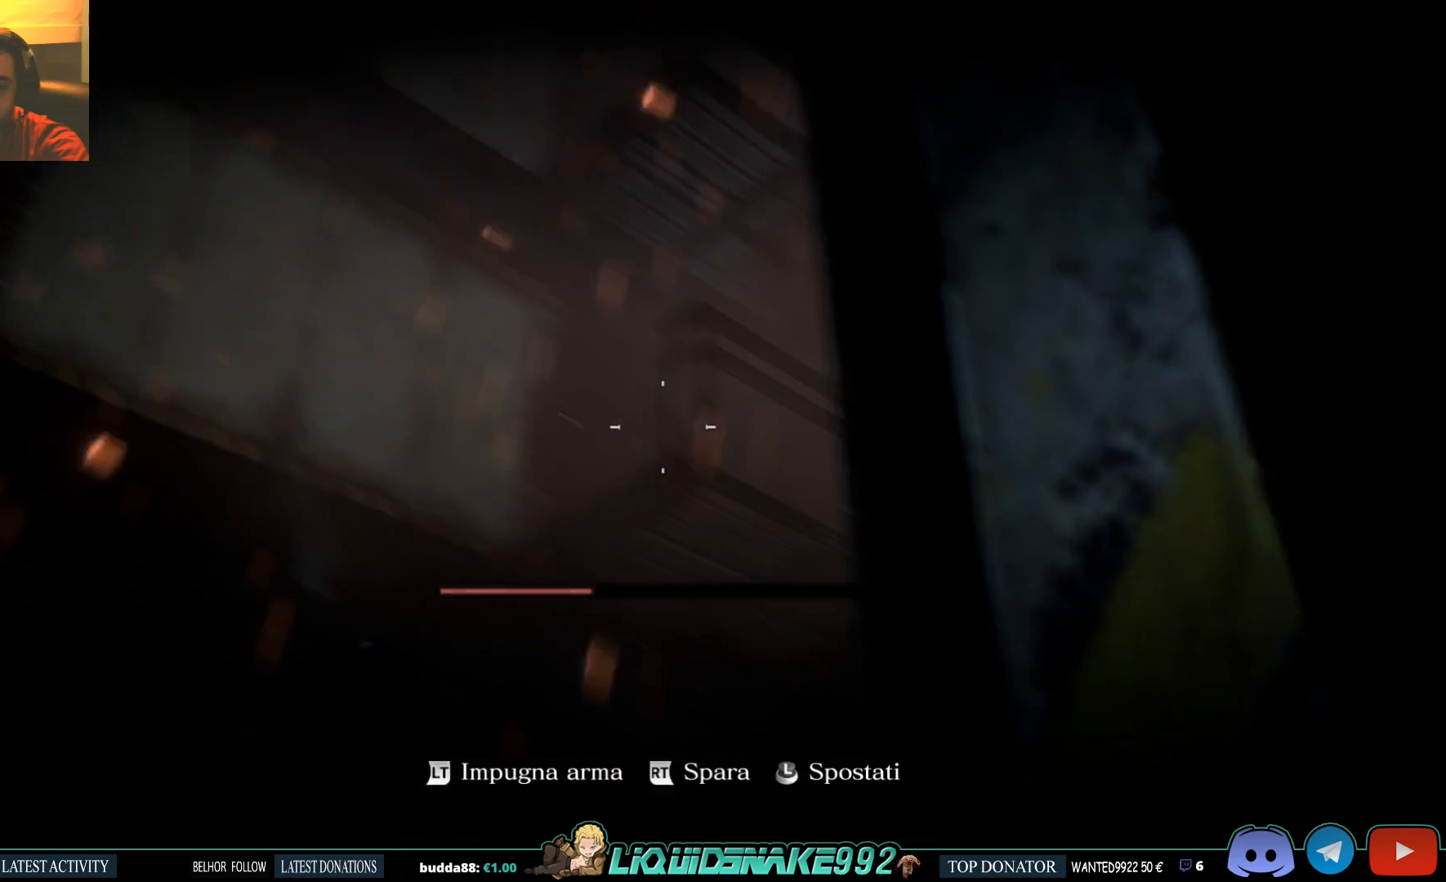
{"buttons": ["L2", "R2"], "left_stick": "center", "right_stick": "center", "events": [[167, "right_stick", "right"], [217, "right_stick", "center"], [250, "R2", "down"], [383, "R2", "up"], [433, "R2", "down"]]}
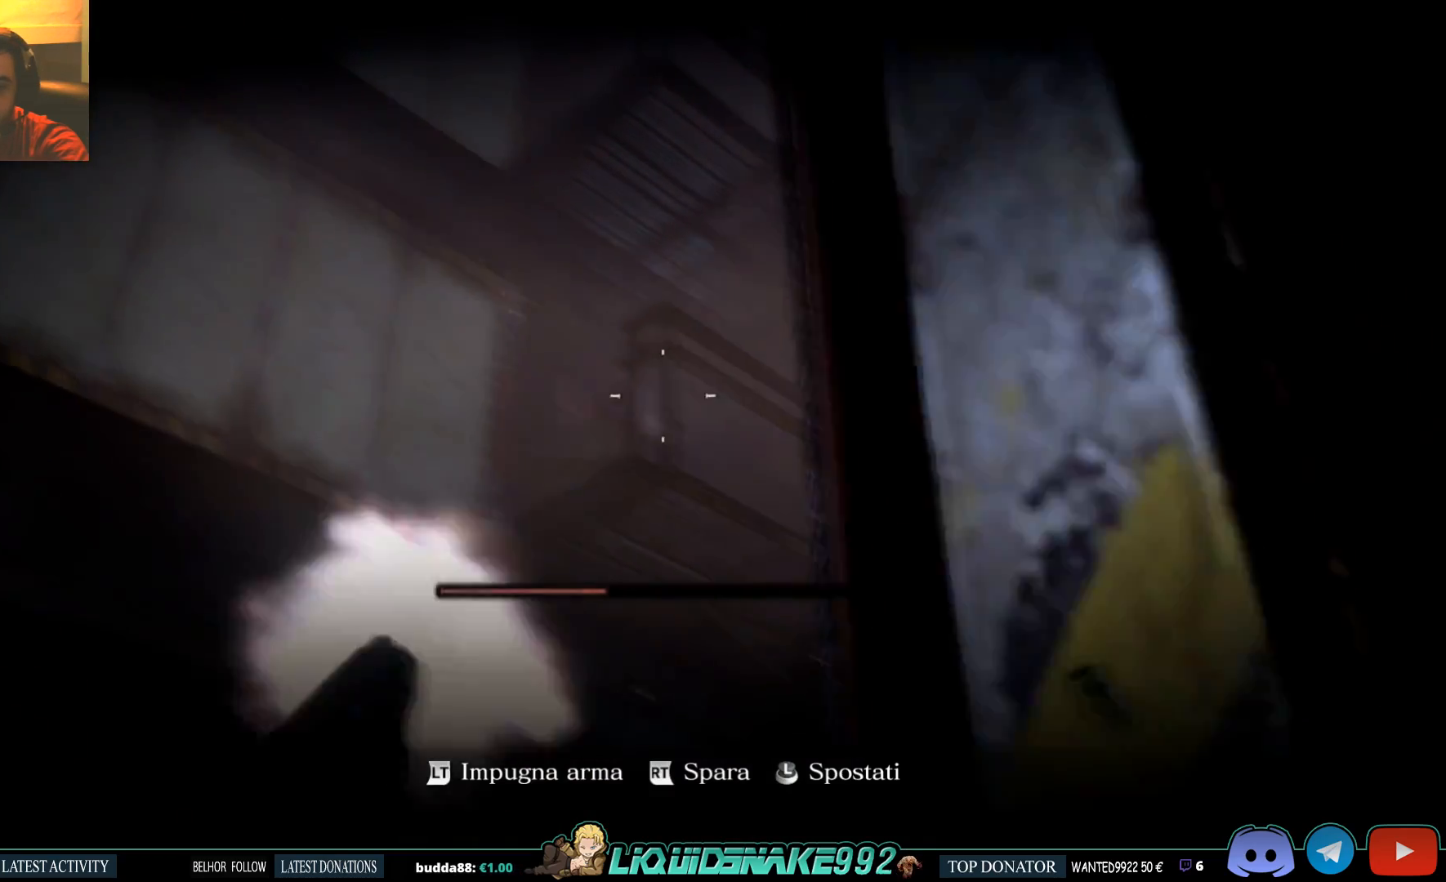
{"buttons": ["L2"], "left_stick": "center", "right_stick": "center", "events": [[17, "R2", "up"], [83, "right_stick", "left"], [133, "right_stick", "center"]]}
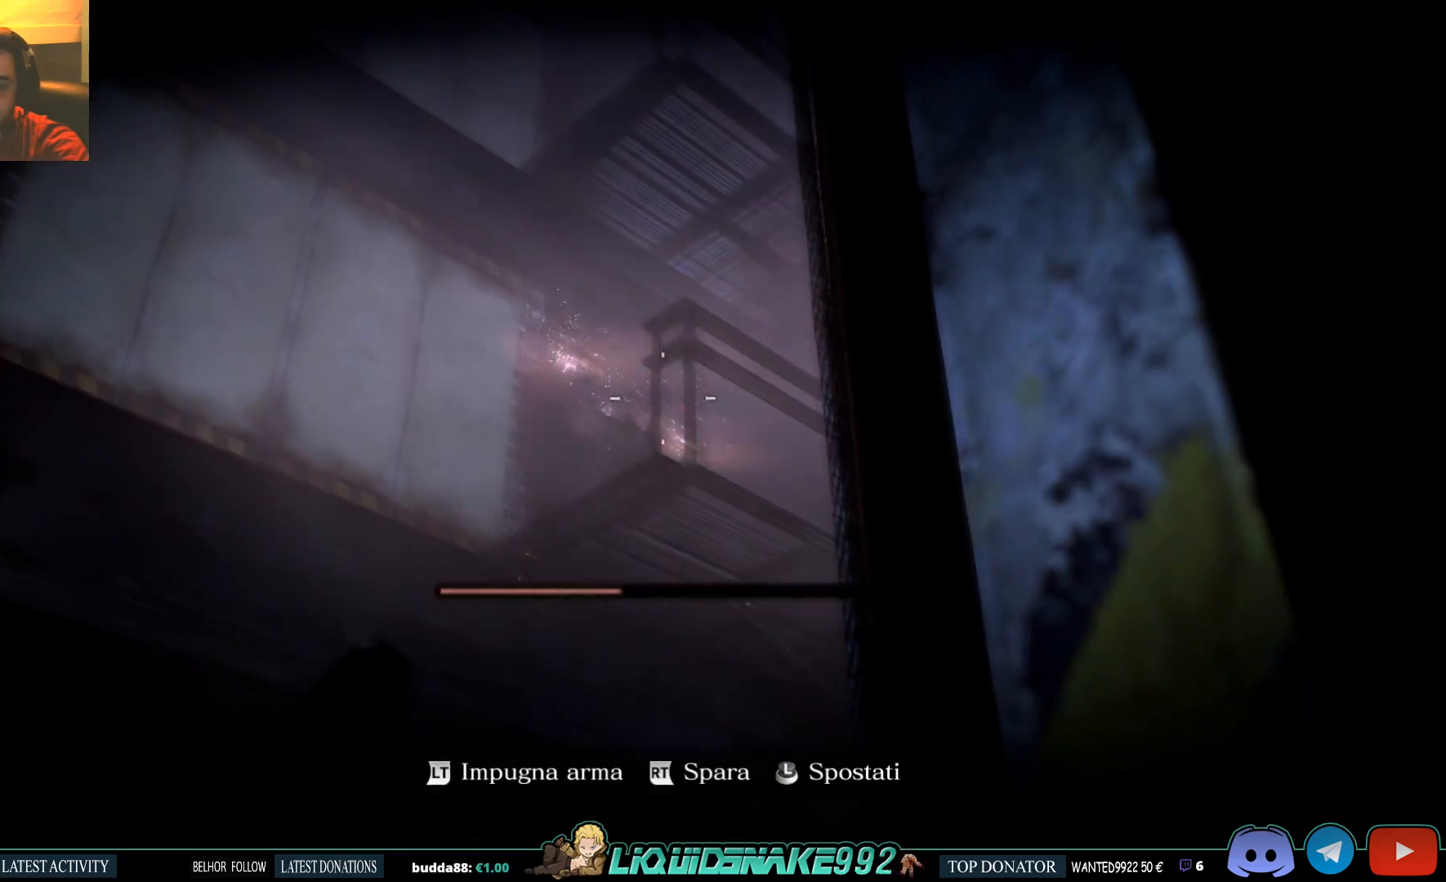
{"buttons": ["SQUARE", "L2"], "left_stick": "center", "right_stick": "center", "events": [[267, "SQUARE", "down"], [400, "SQUARE", "up"], [450, "SQUARE", "down"]]}
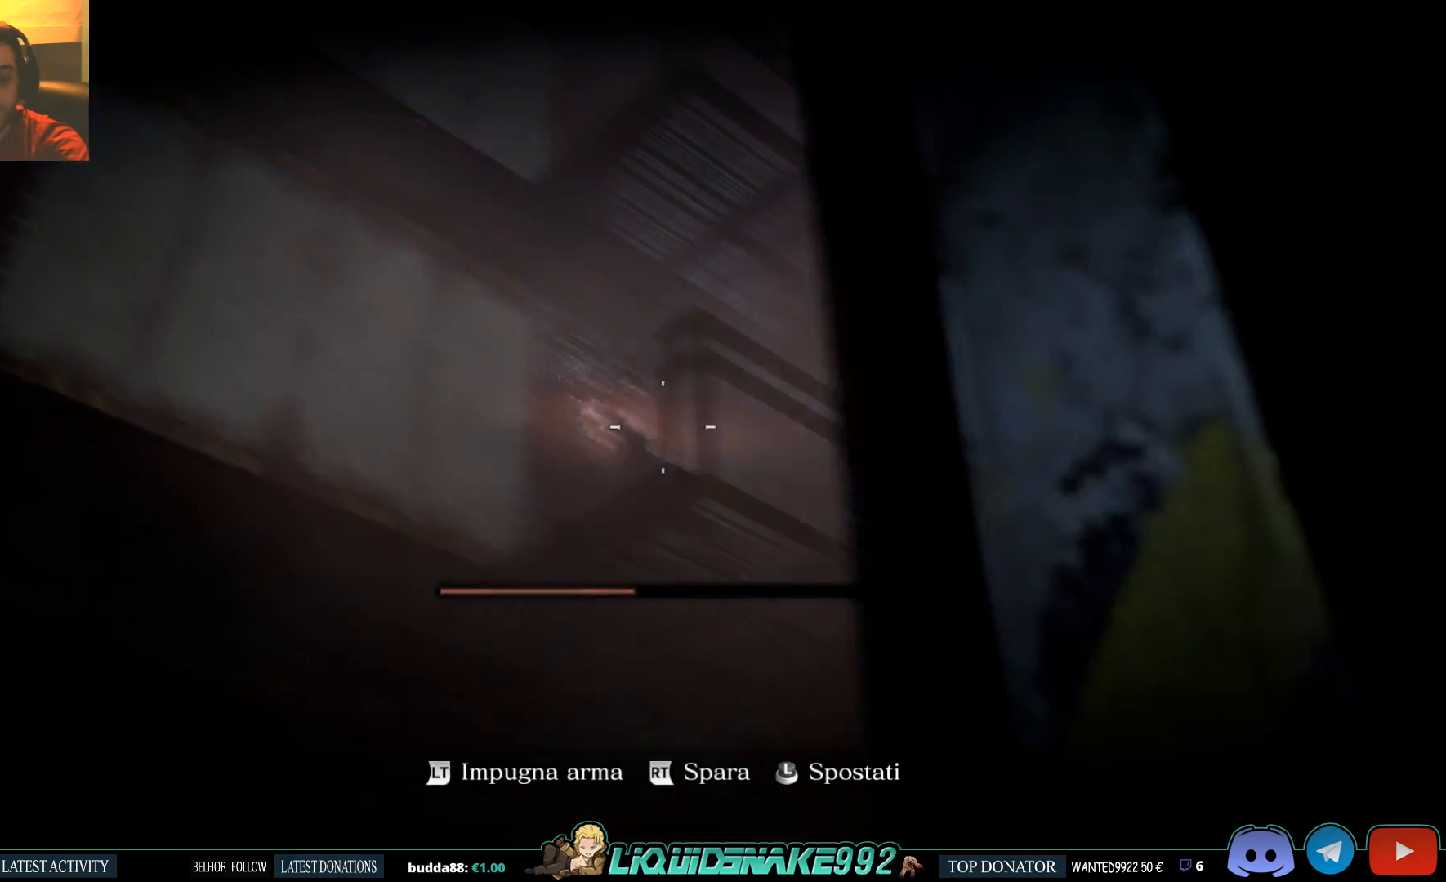
{"buttons": ["L2"], "left_stick": "center", "right_stick": "down-left", "events": [[67, "SQUARE", "up"], [267, "right_stick", "down-left"]]}
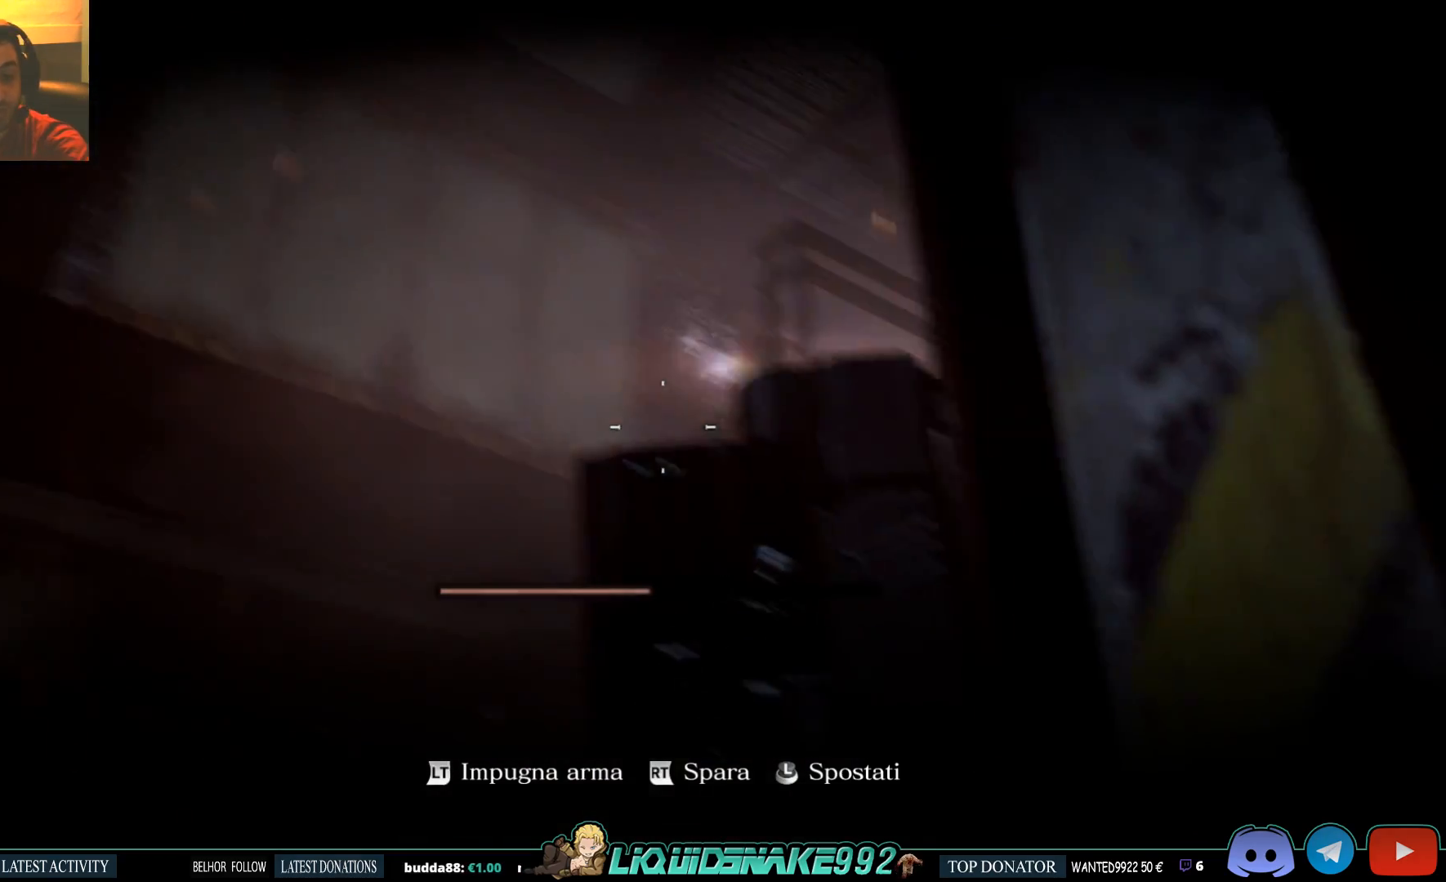
{"buttons": ["L2"], "left_stick": "center", "right_stick": "left", "events": [[67, "right_stick", "center"], [317, "right_stick", "left"]]}
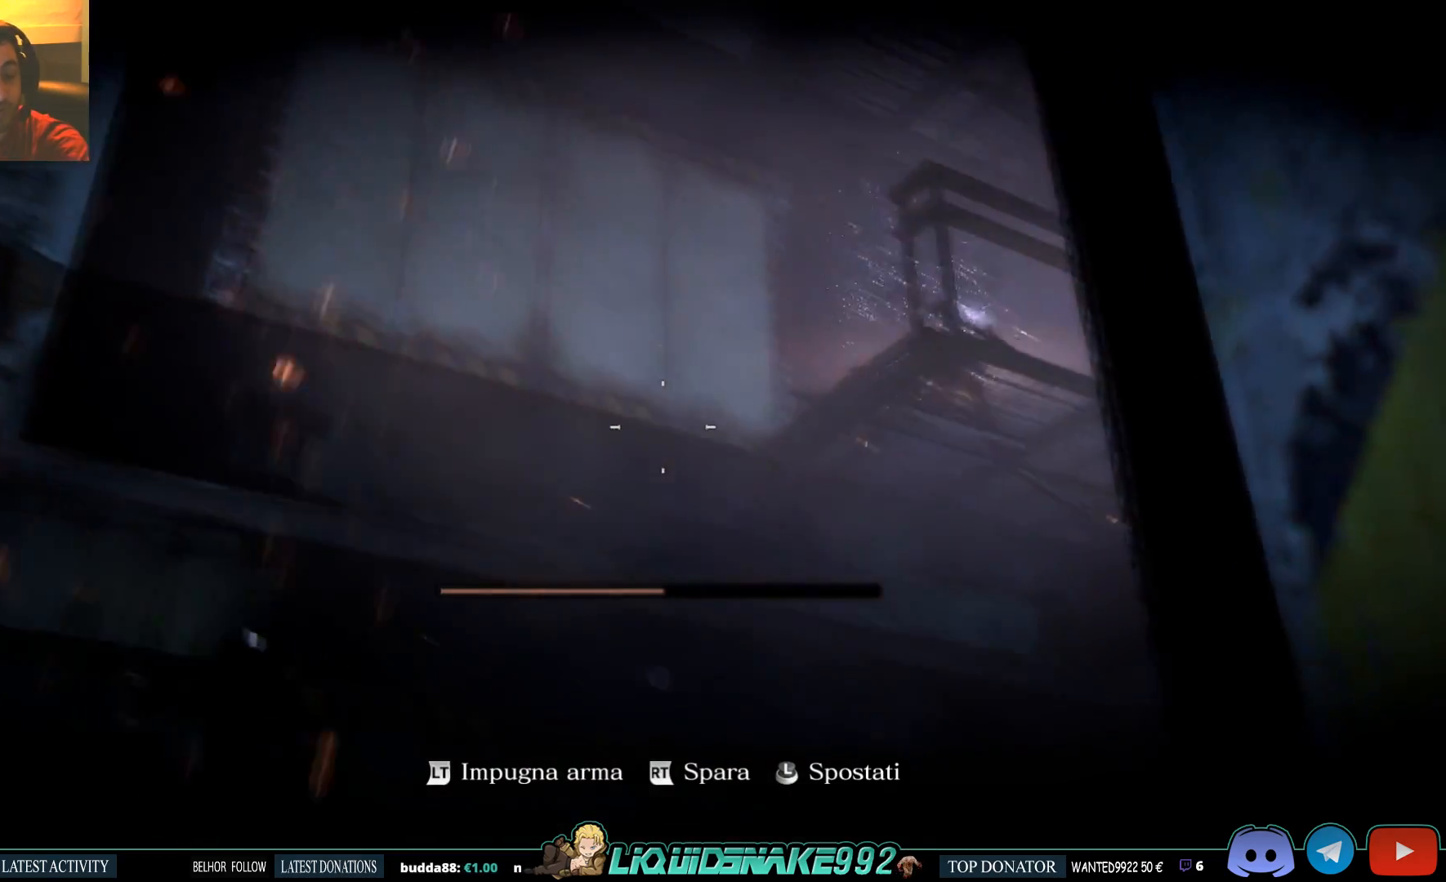
{"buttons": ["L2"], "left_stick": "center", "right_stick": "center", "events": [[83, "right_stick", "center"]]}
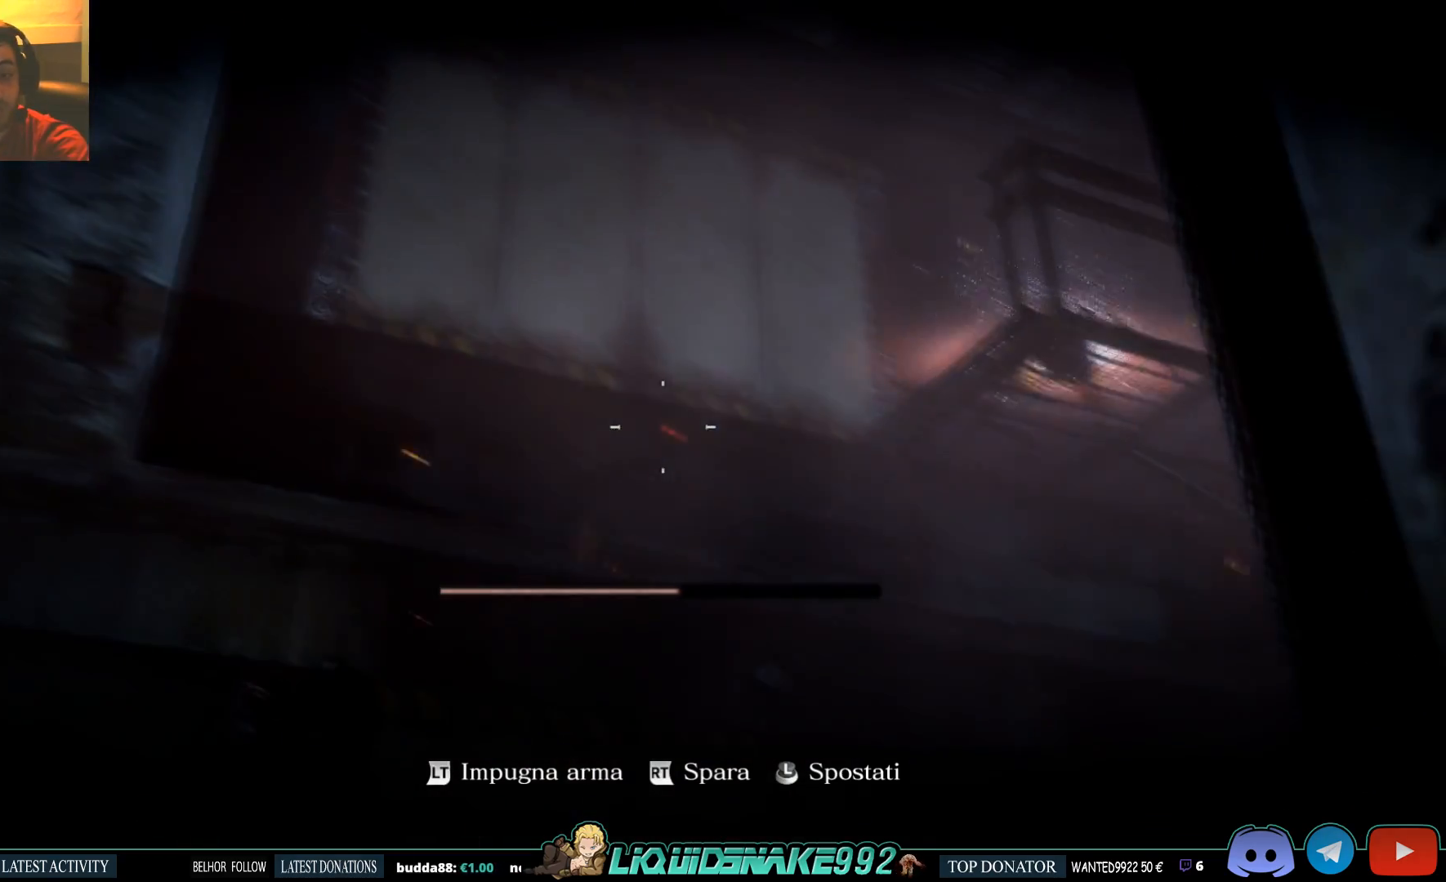
{"buttons": ["L2"], "left_stick": "center", "right_stick": "right", "events": [[150, "right_stick", "right"]]}
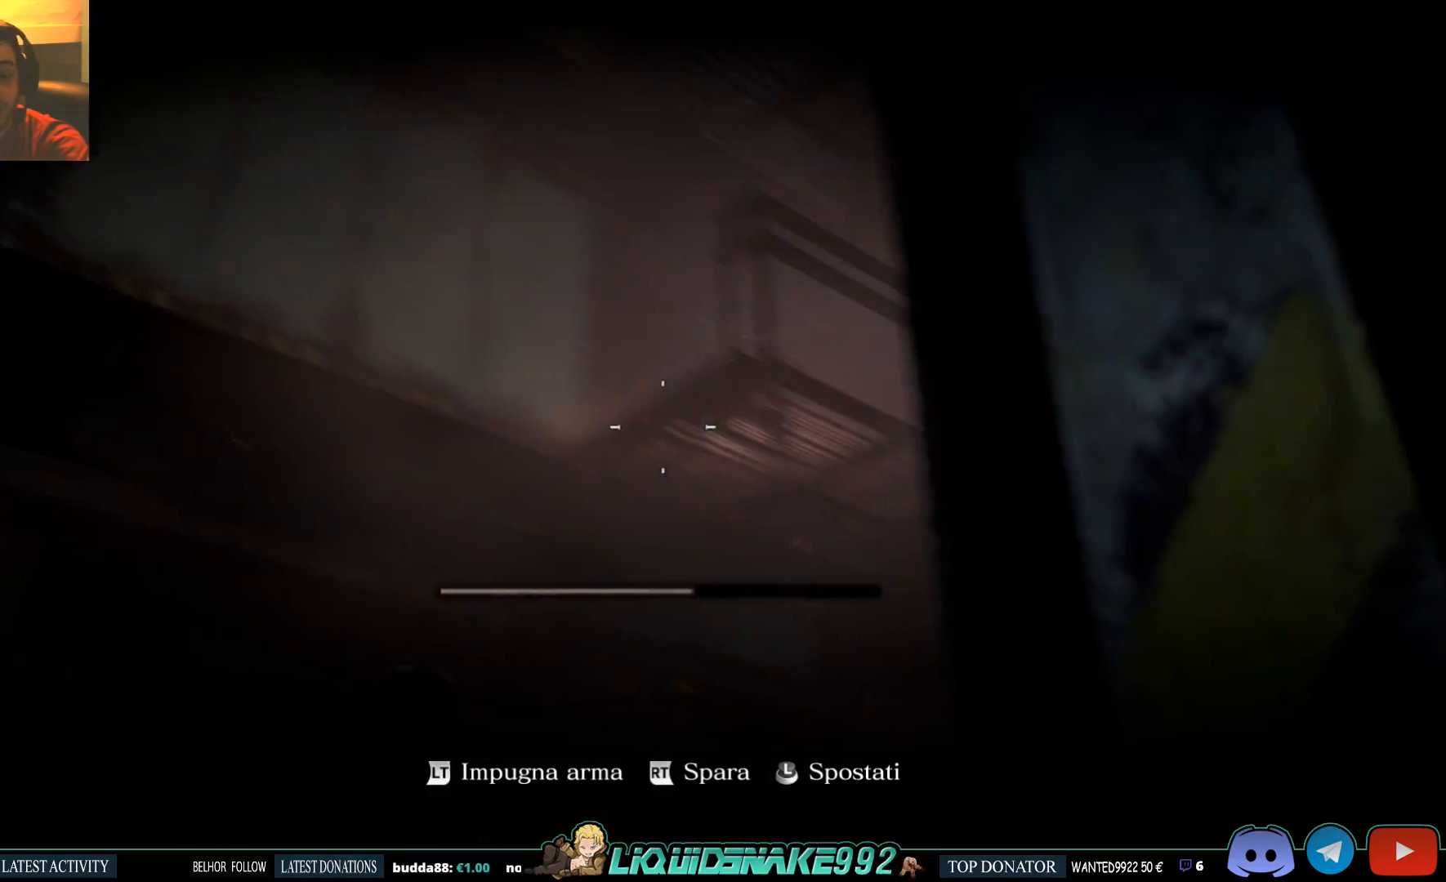
{"buttons": ["L2"], "left_stick": "left", "right_stick": "center", "events": [[317, "left_stick", "left"], [367, "right_stick", "center"]]}
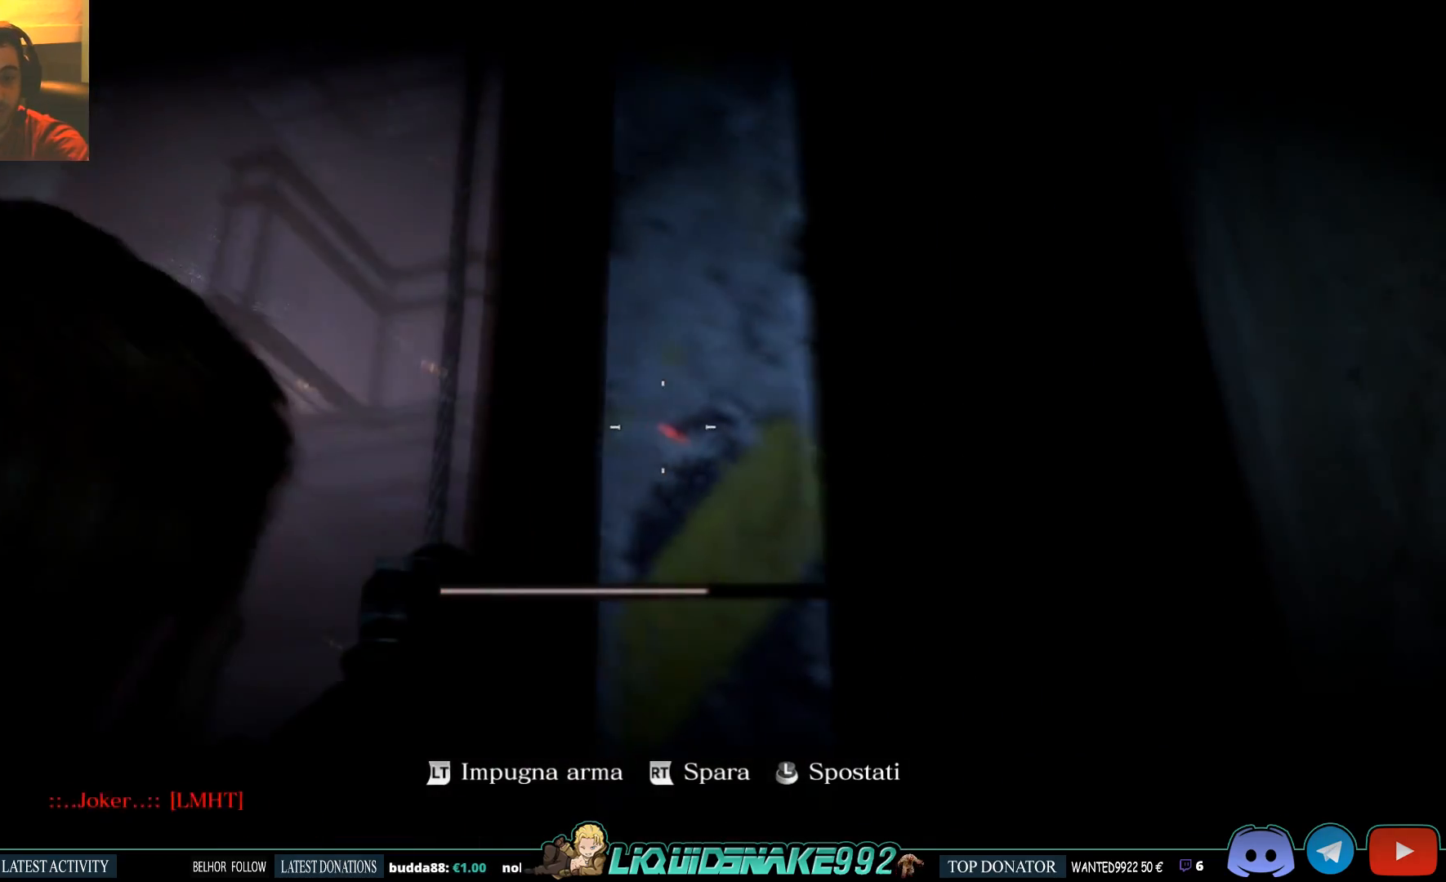
{"buttons": ["L2"], "left_stick": "left", "right_stick": "right", "events": [[467, "right_stick", "right"]]}
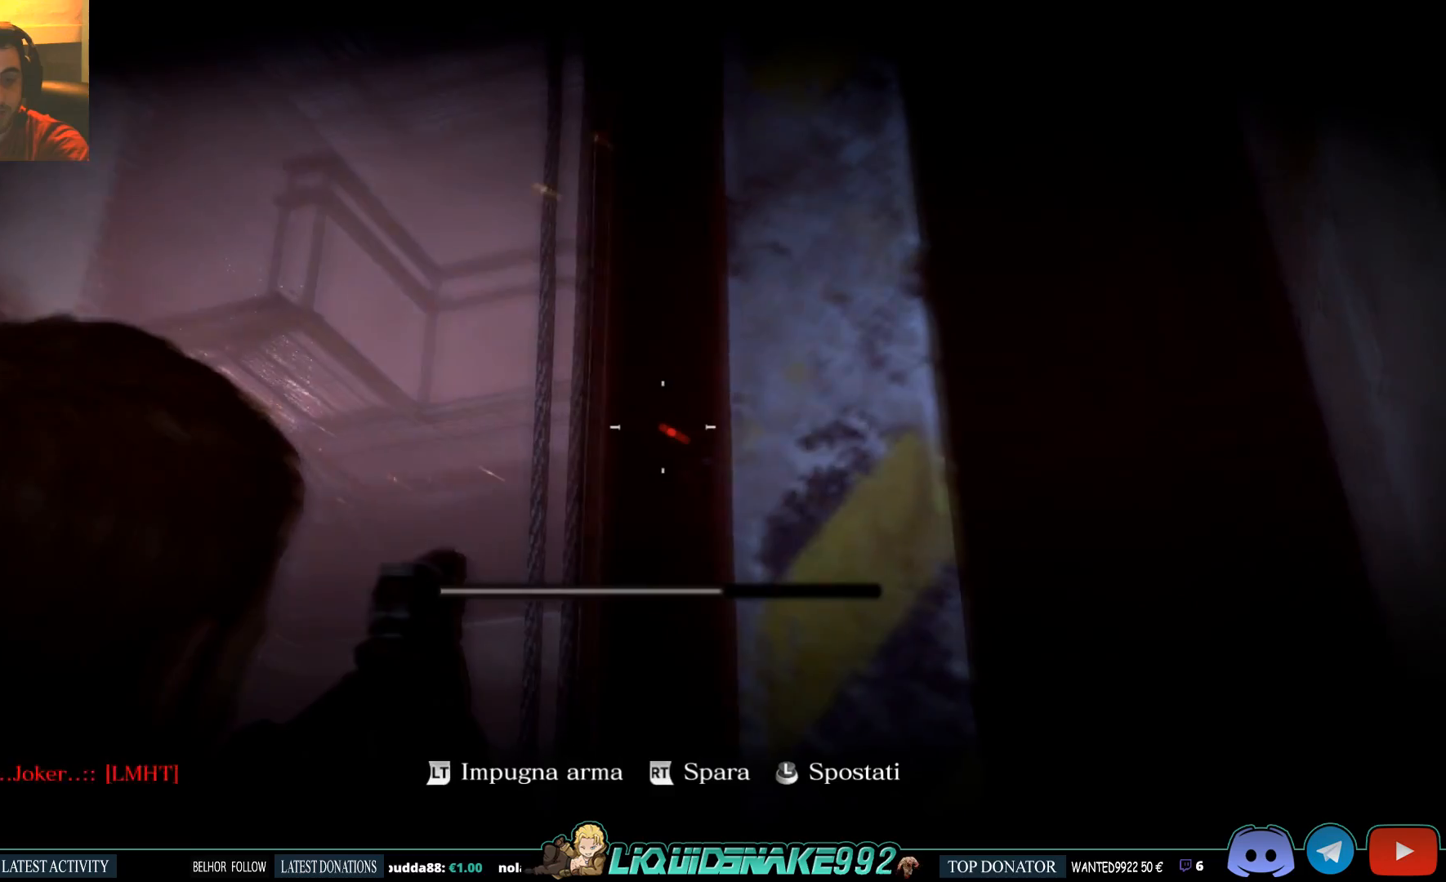
{"buttons": ["L2"], "left_stick": "left", "right_stick": "center", "events": [[67, "right_stick", "center"]]}
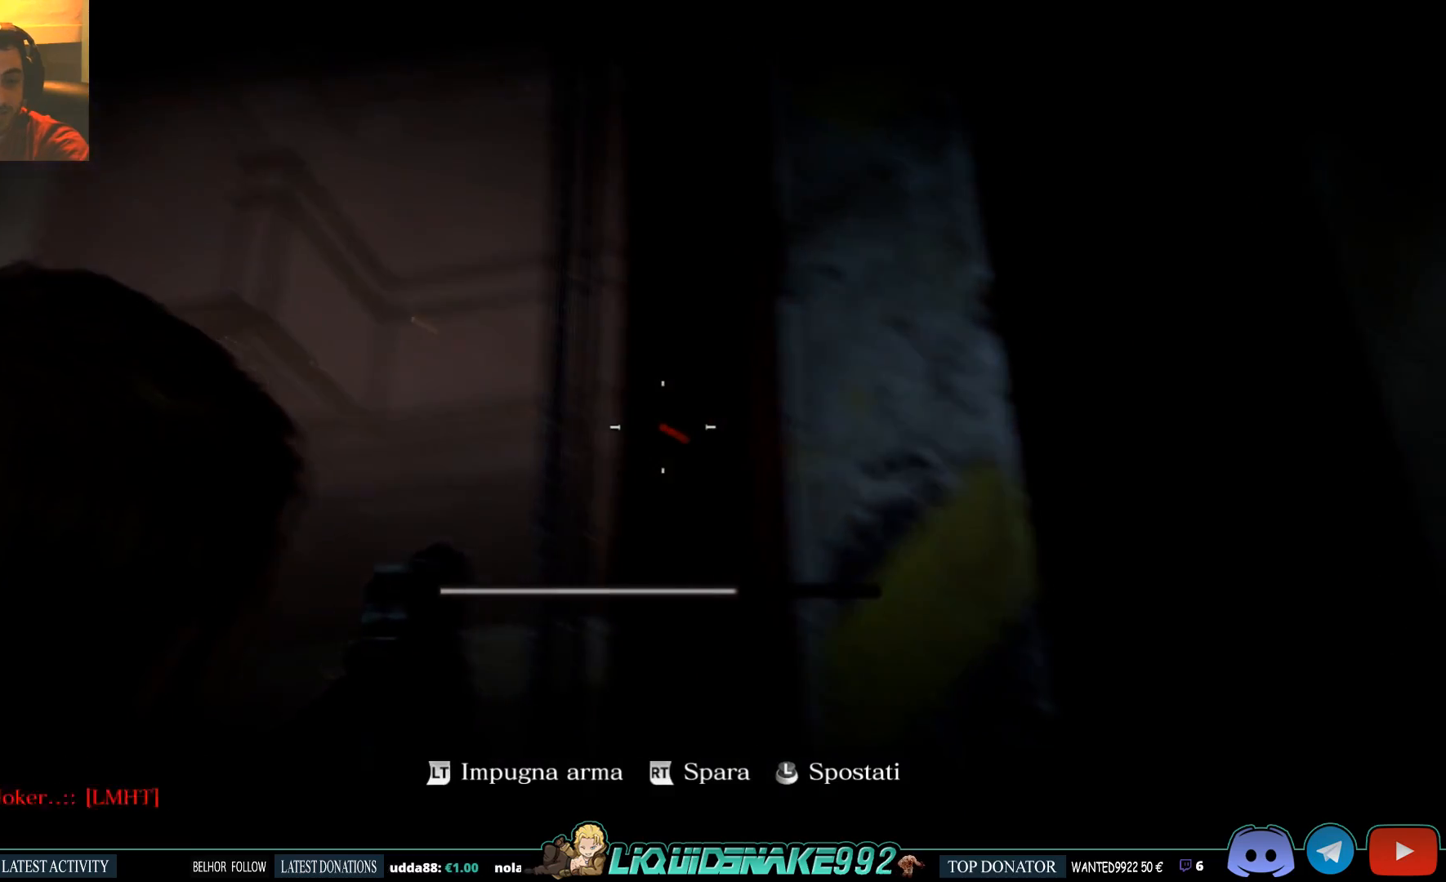
{"buttons": ["L2"], "left_stick": "left", "right_stick": "center", "events": [[200, "right_stick", "left"], [500, "right_stick", "center"]]}
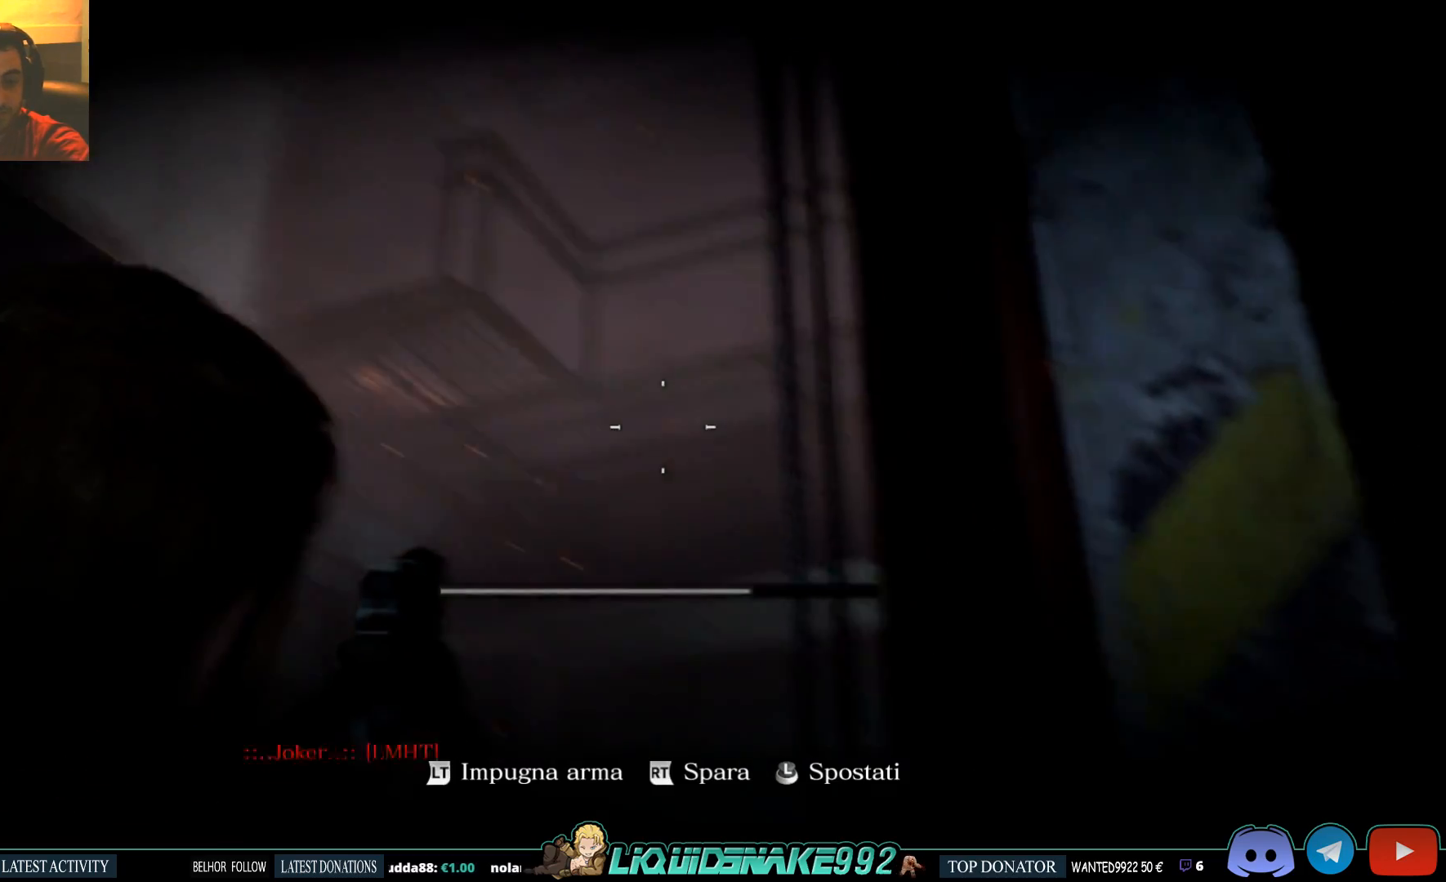
{"buttons": ["L2"], "left_stick": "left", "right_stick": "center", "events": []}
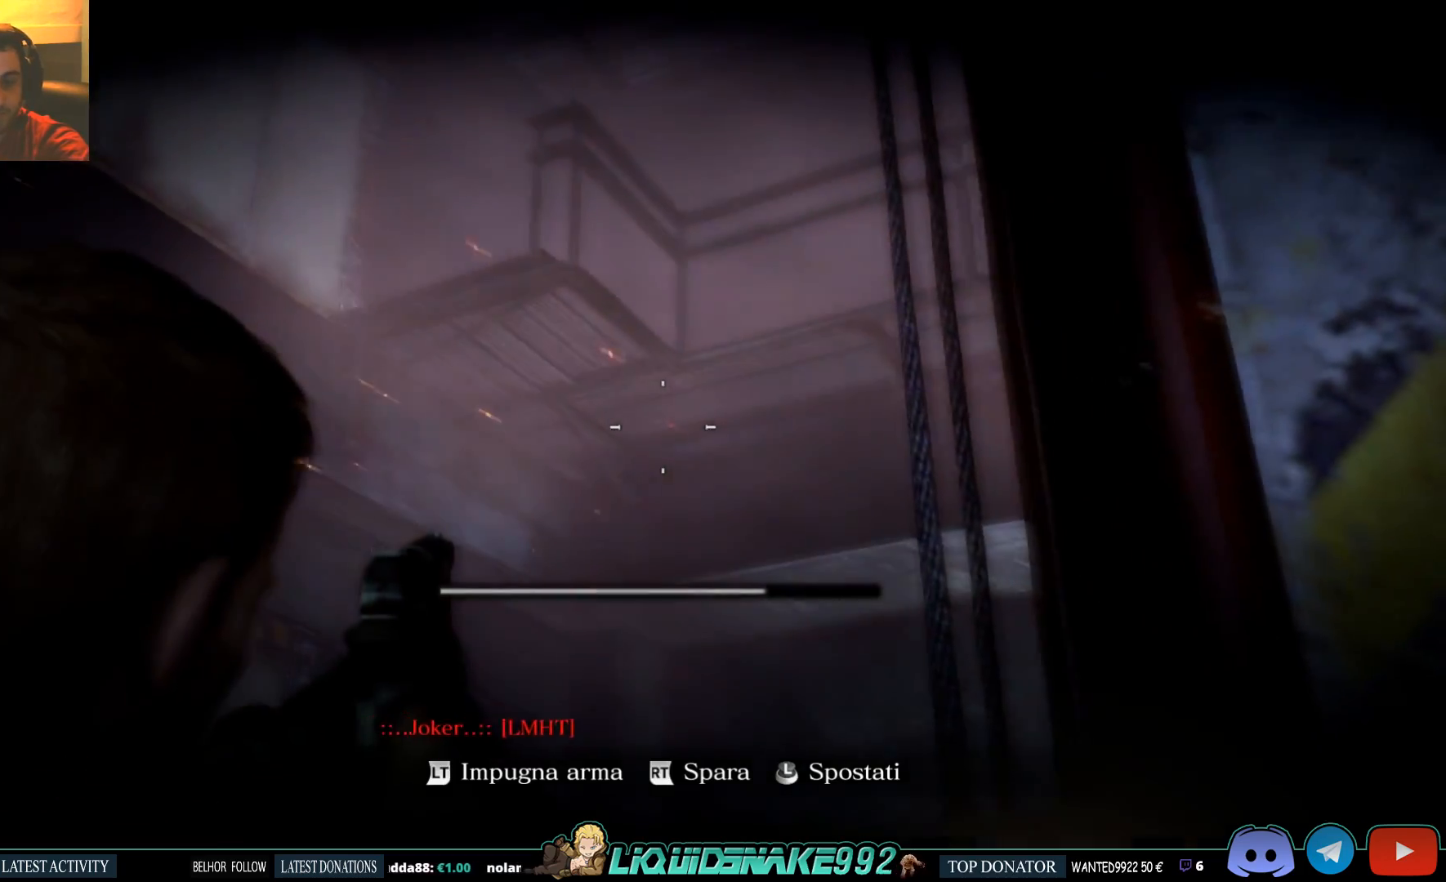
{"buttons": ["L2"], "left_stick": "left", "right_stick": "center", "events": []}
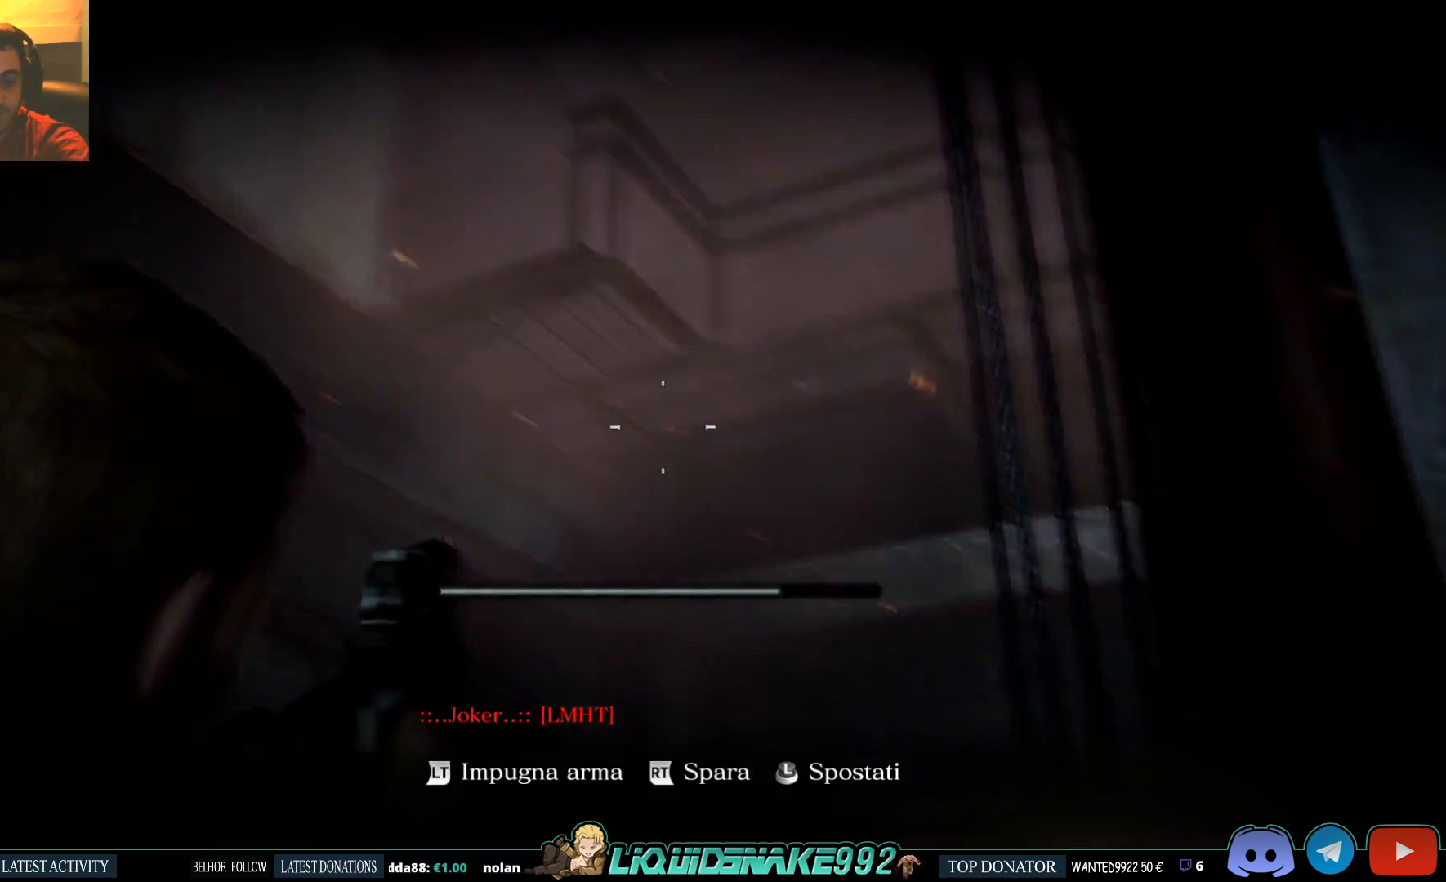
{"buttons": ["L2"], "left_stick": "left", "right_stick": "center", "events": []}
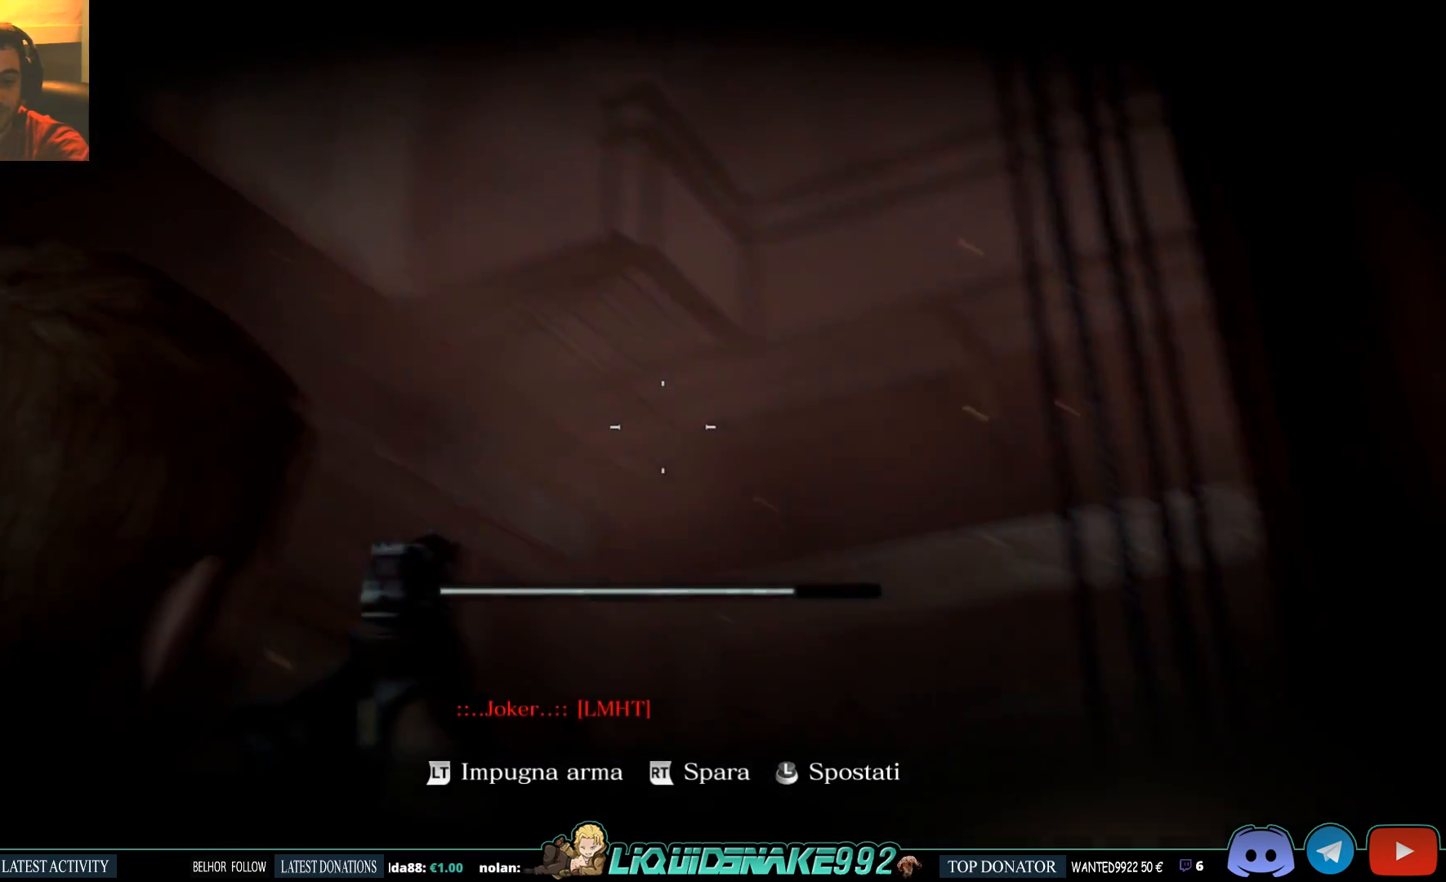
{"buttons": [], "left_stick": "up-left", "right_stick": "center", "events": [[150, "left_stick", "up-left"], [350, "L2", "up"]]}
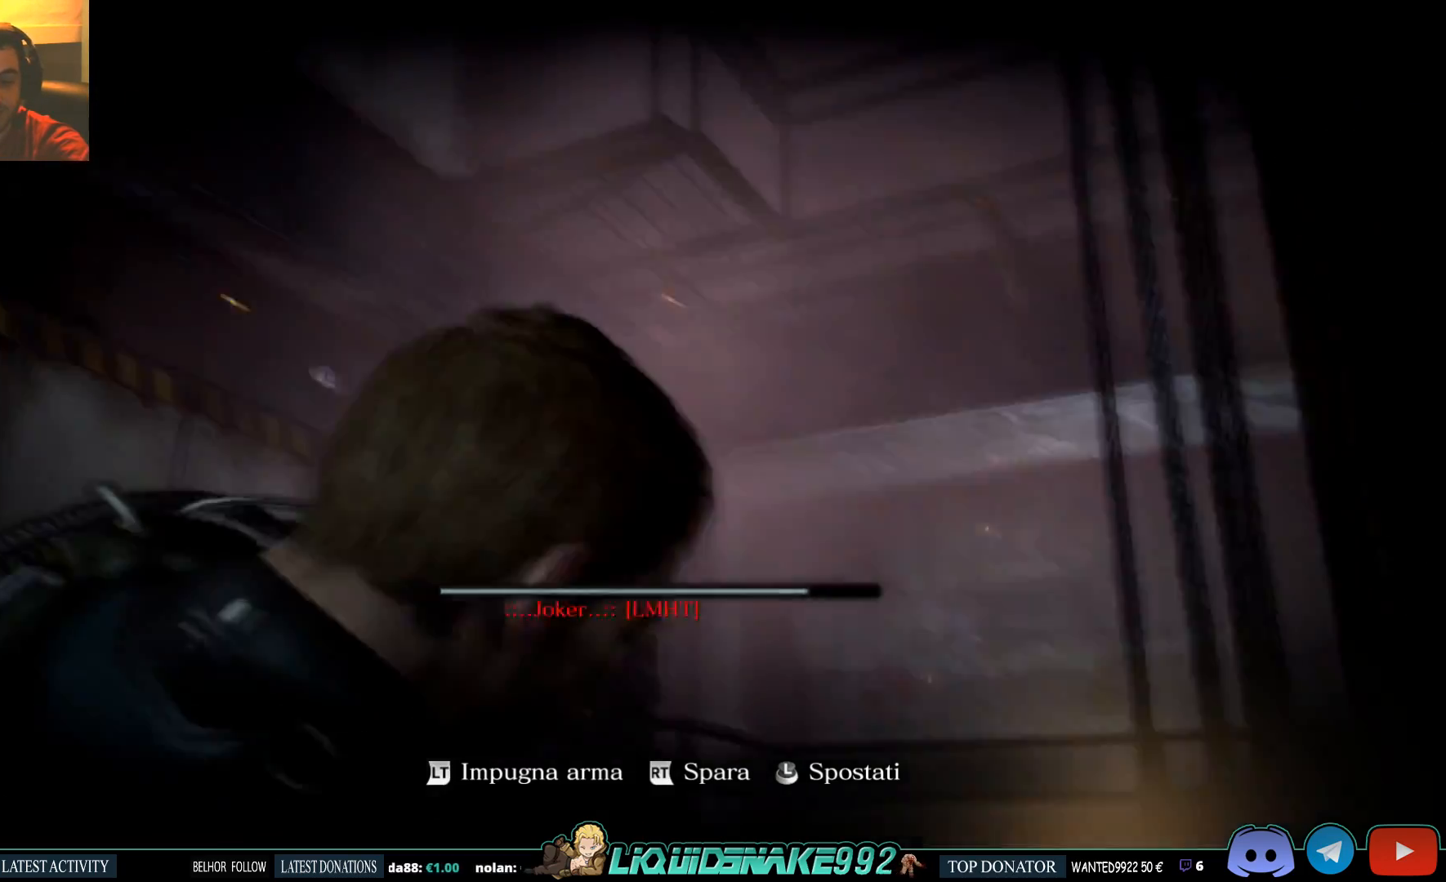
{"buttons": [], "left_stick": "up-left", "right_stick": "up-right", "events": [[450, "right_stick", "up-right"]]}
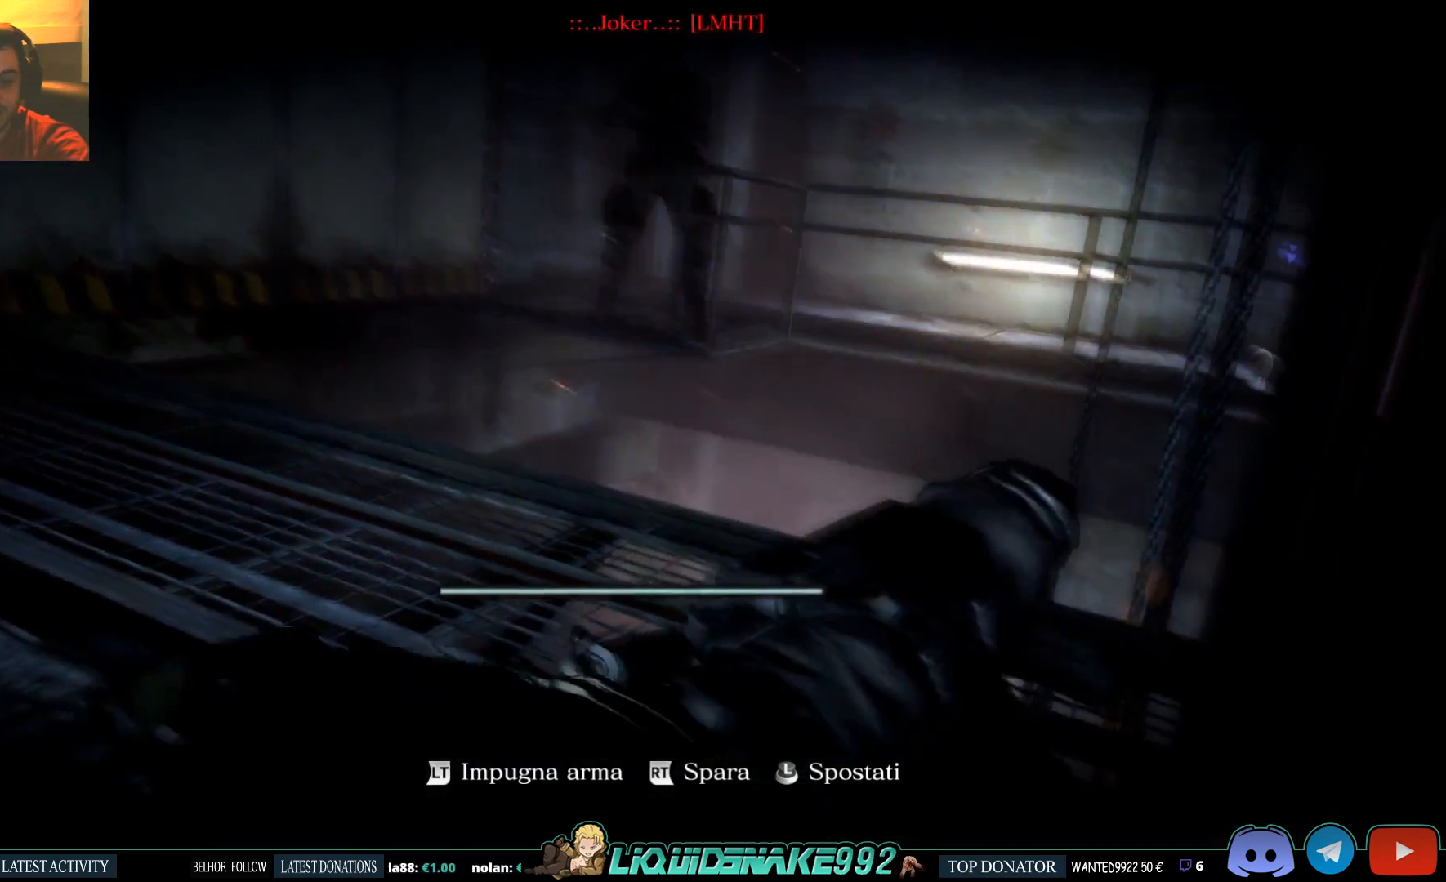
{"buttons": [], "left_stick": "up-left", "right_stick": "center", "events": [[167, "right_stick", "center"]]}
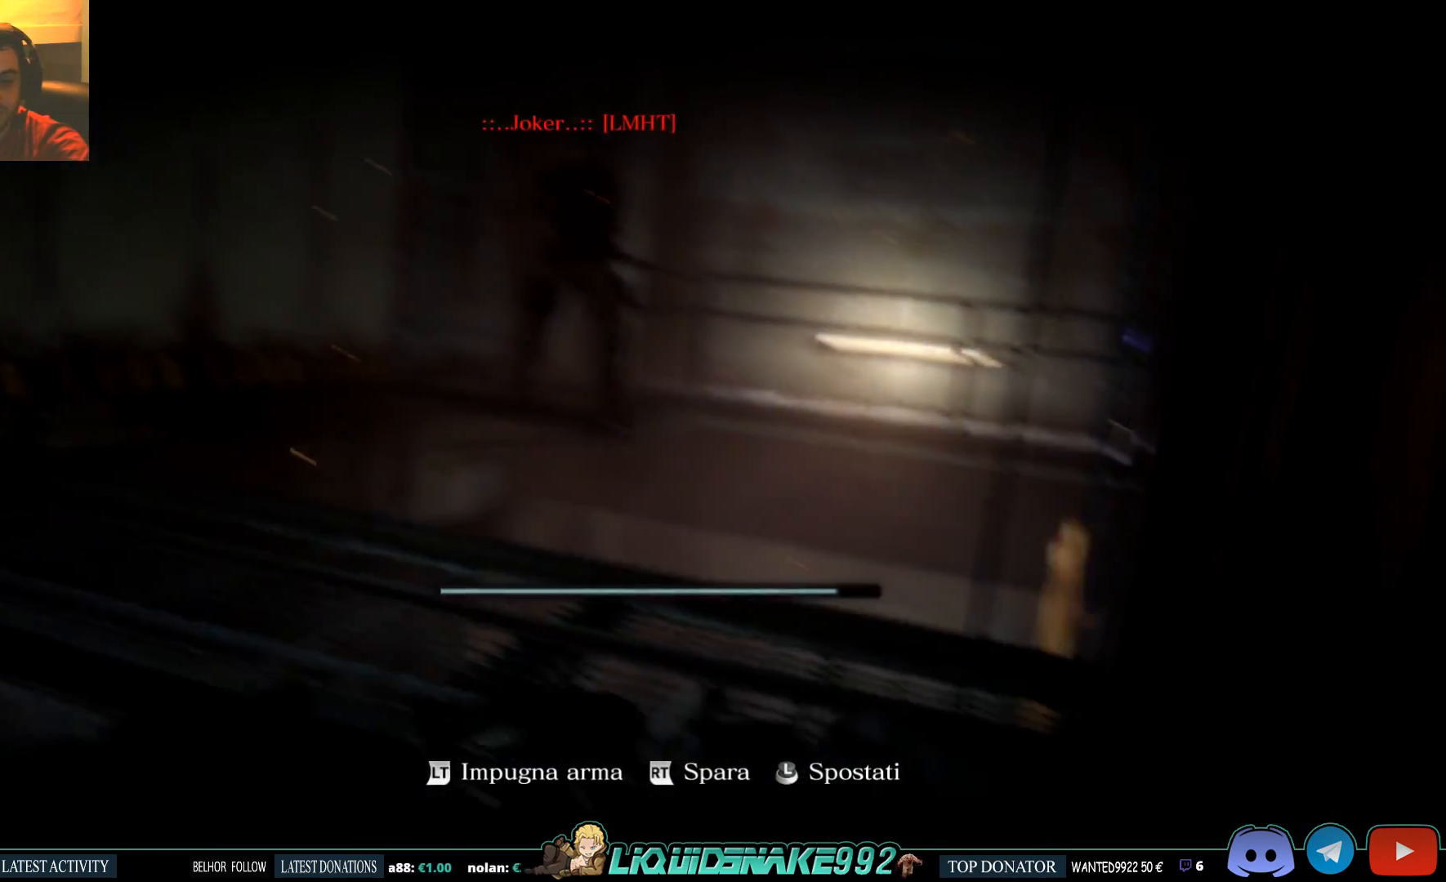
{"buttons": [], "left_stick": "up-left", "right_stick": "center", "events": []}
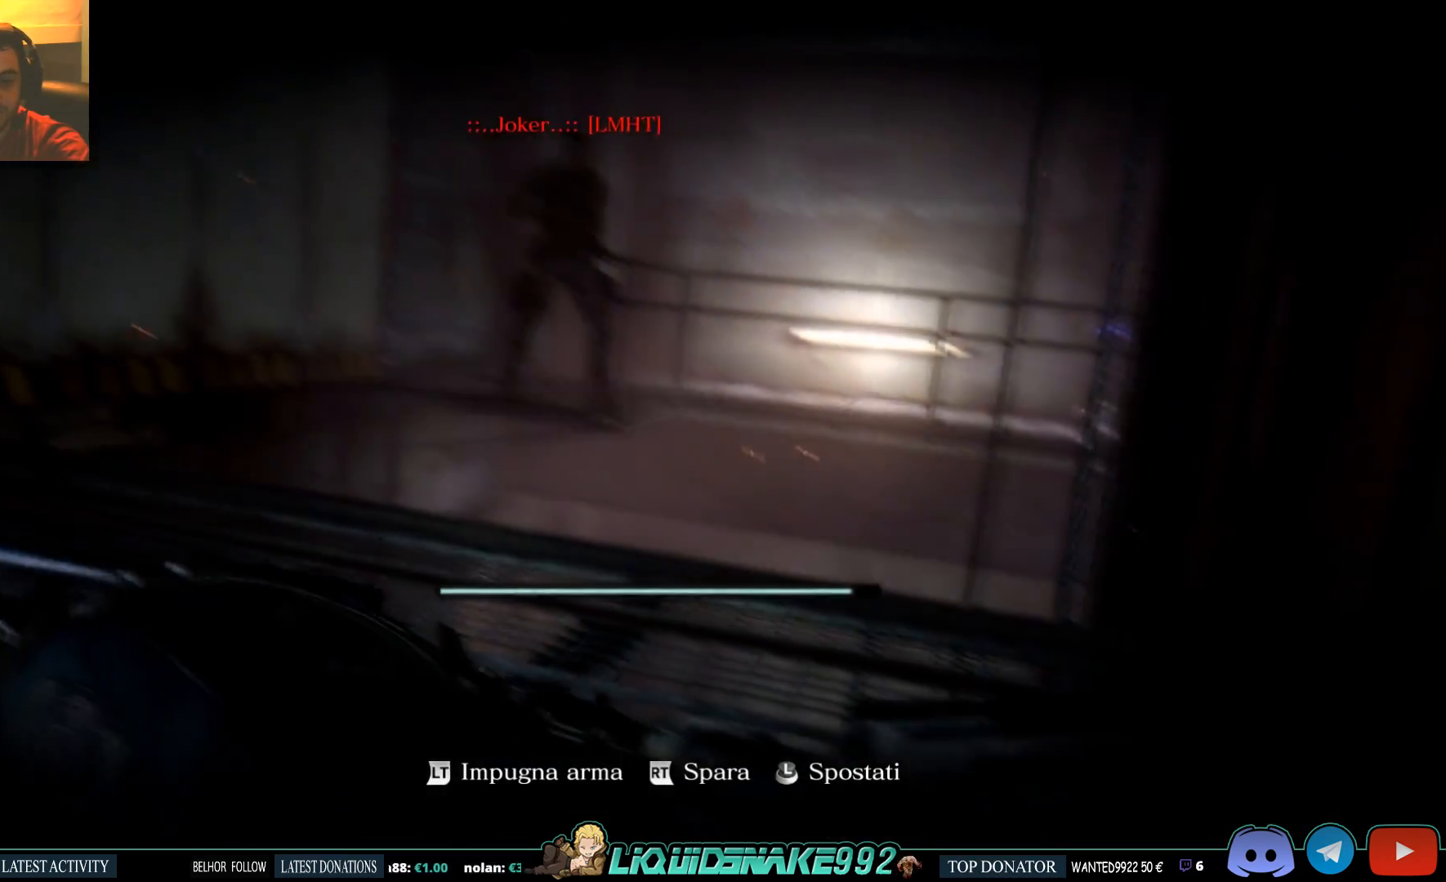
{"buttons": [], "left_stick": "up-left", "right_stick": "center", "events": []}
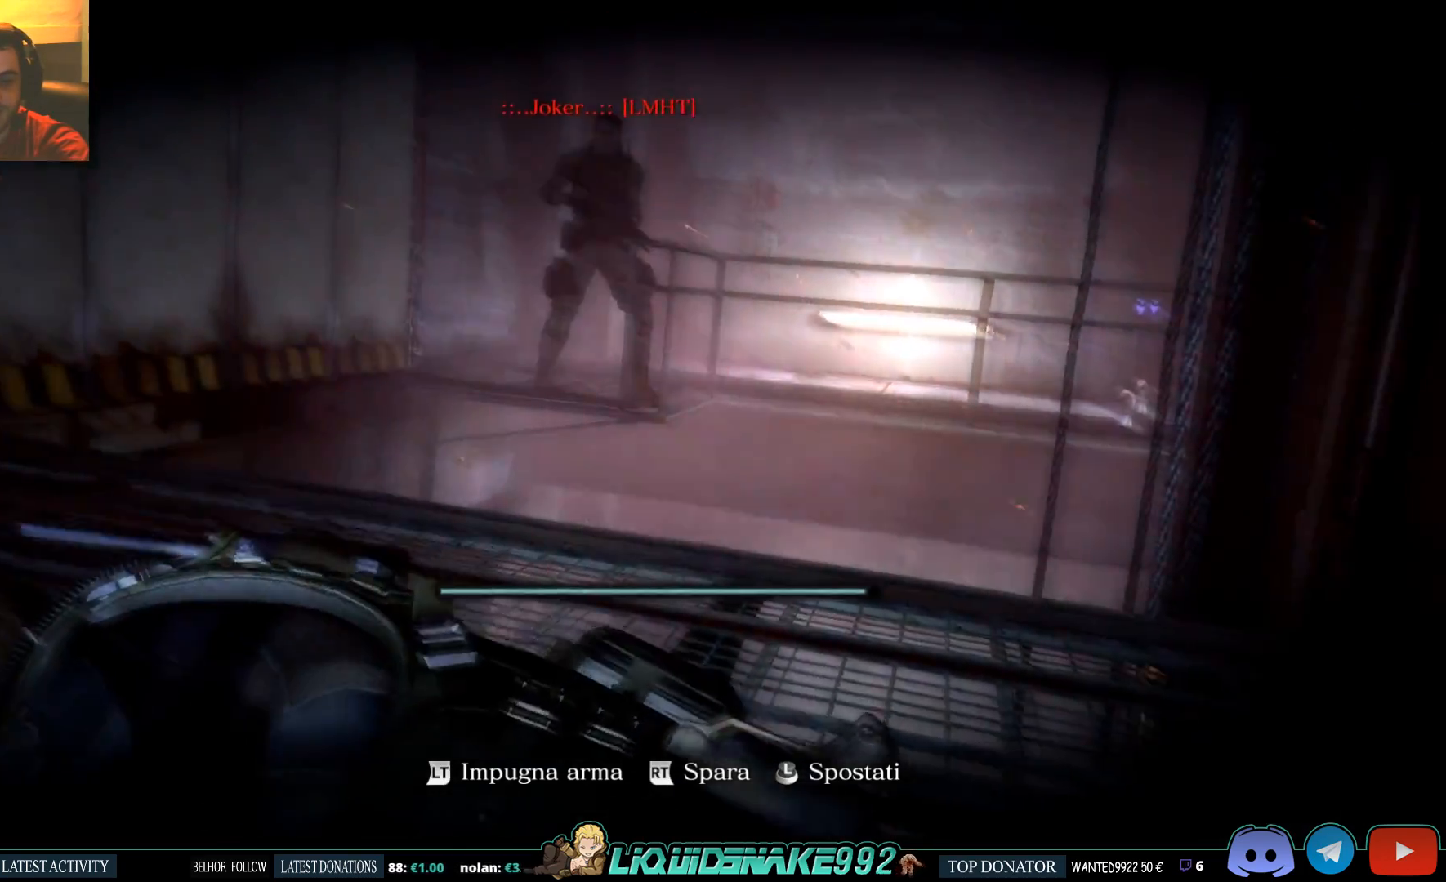
{"buttons": [], "left_stick": "up-left", "right_stick": "up-left", "events": [[267, "right_stick", "left"], [467, "right_stick", "up-left"]]}
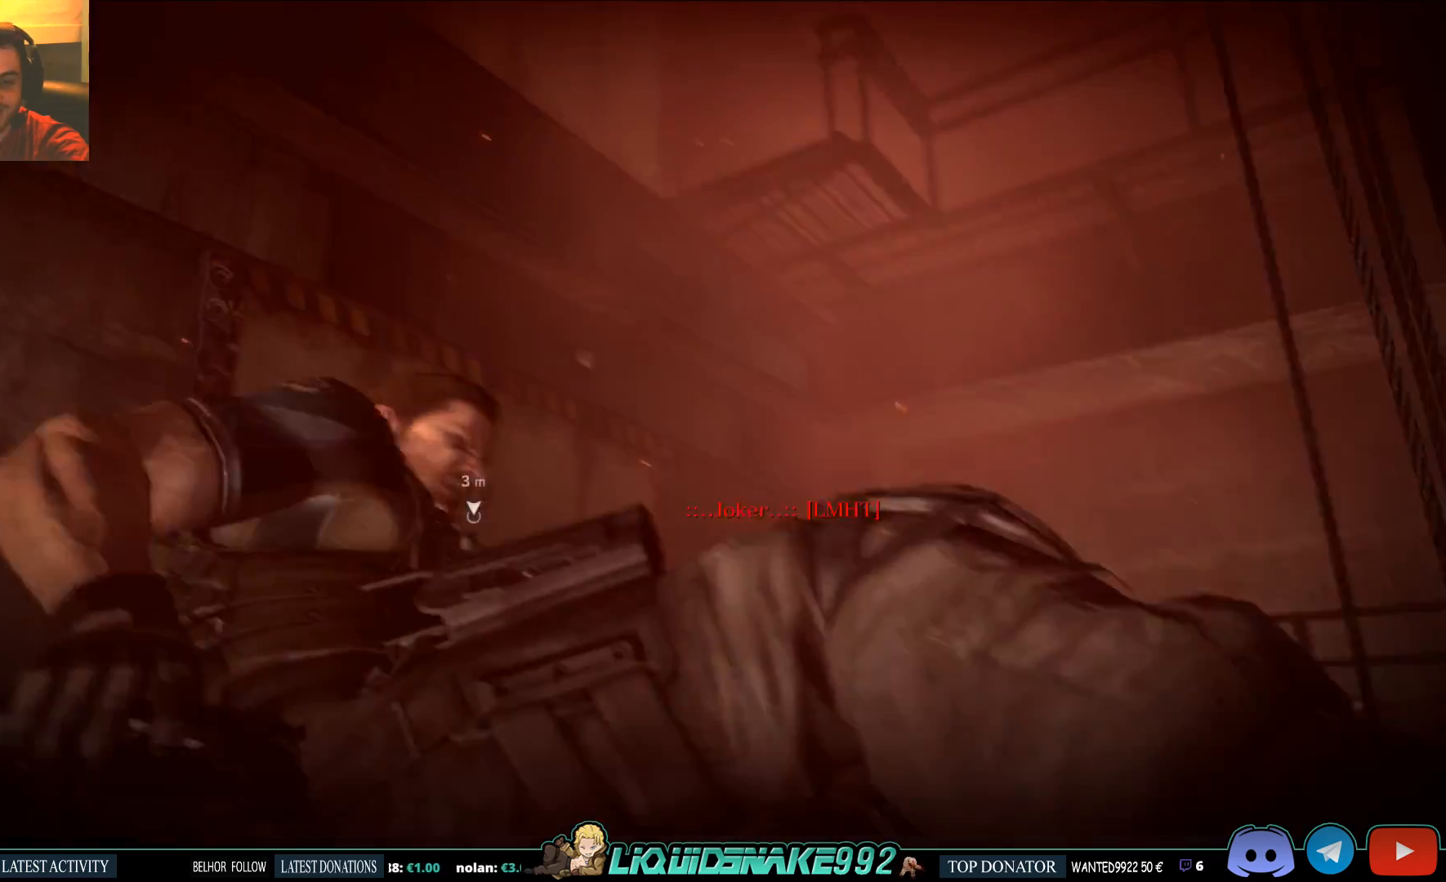
{"buttons": [], "left_stick": "up-left", "right_stick": "center", "events": [[500, "right_stick", "center"]]}
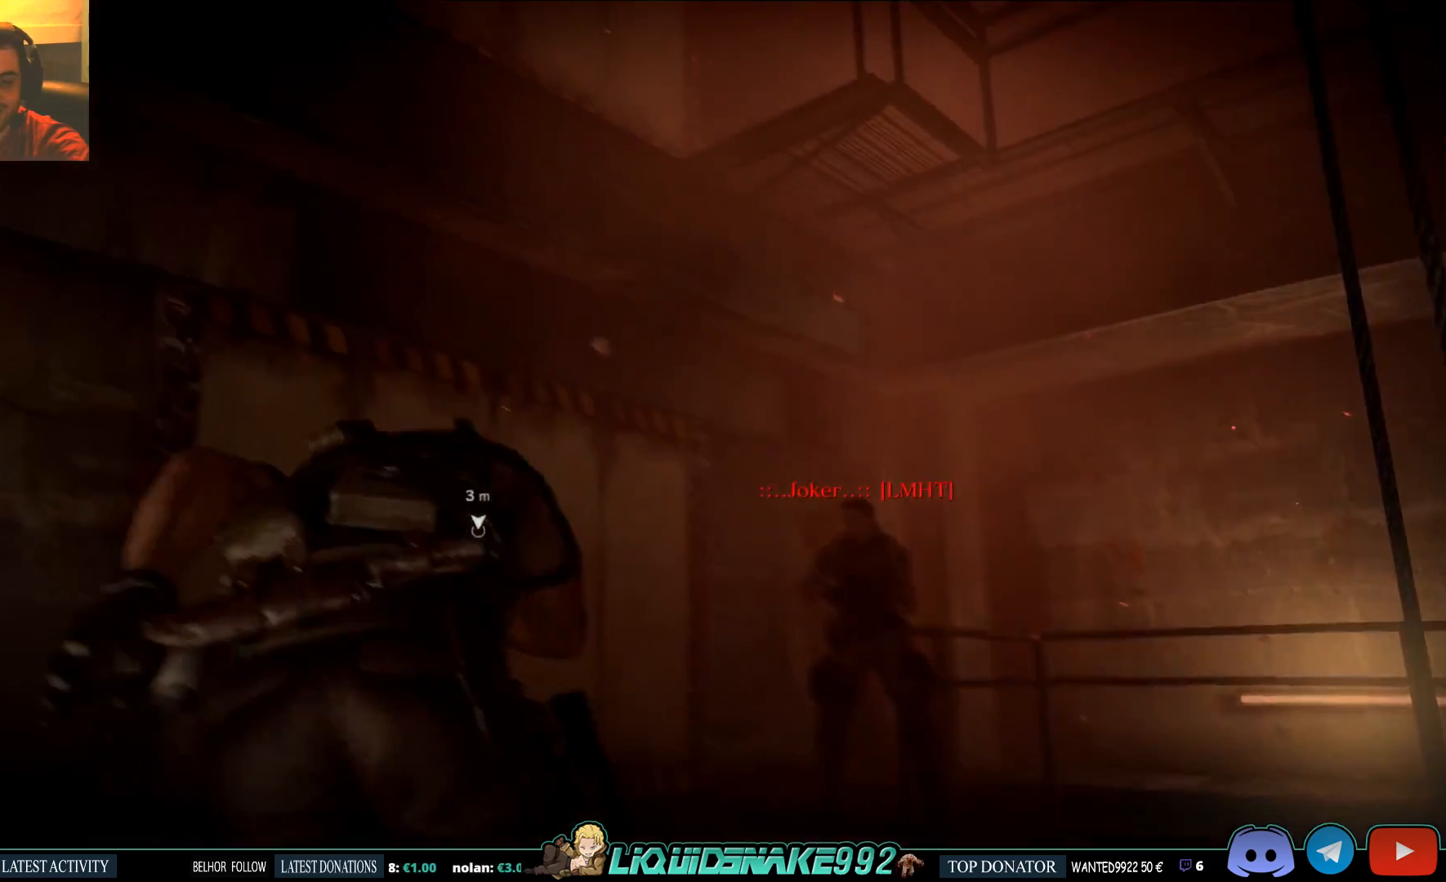
{"buttons": [], "left_stick": "left", "right_stick": "down-left", "events": [[217, "right_stick", "down-left"], [333, "left_stick", "left"]]}
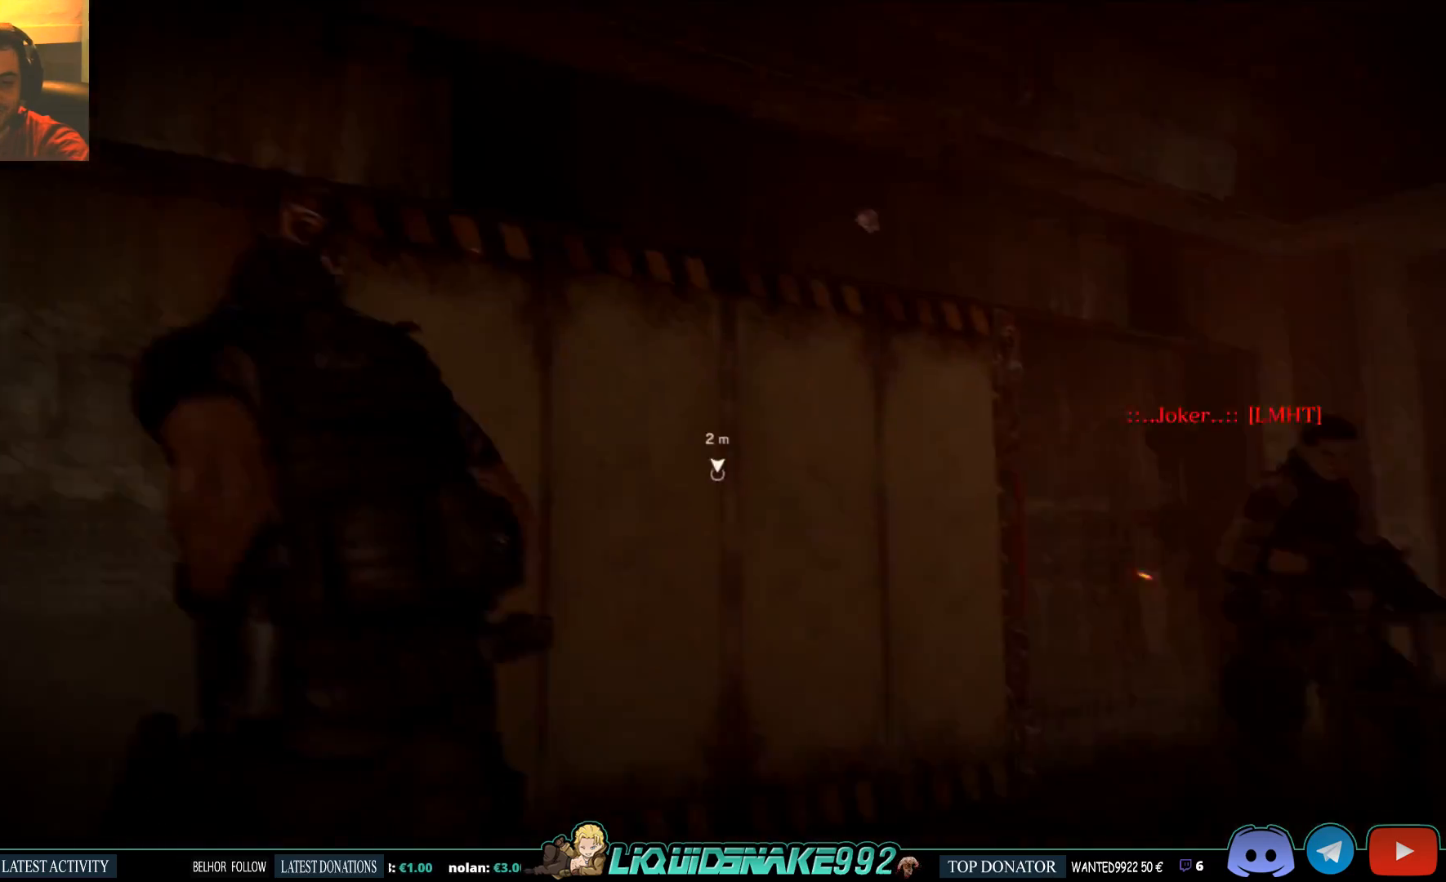
{"buttons": ["CIRCLE"], "left_stick": "up", "right_stick": "center", "events": [[17, "right_stick", "center"], [100, "left_stick", "up"], [183, "right_stick", "down"], [333, "right_stick", "center"], [500, "CIRCLE", "down"]]}
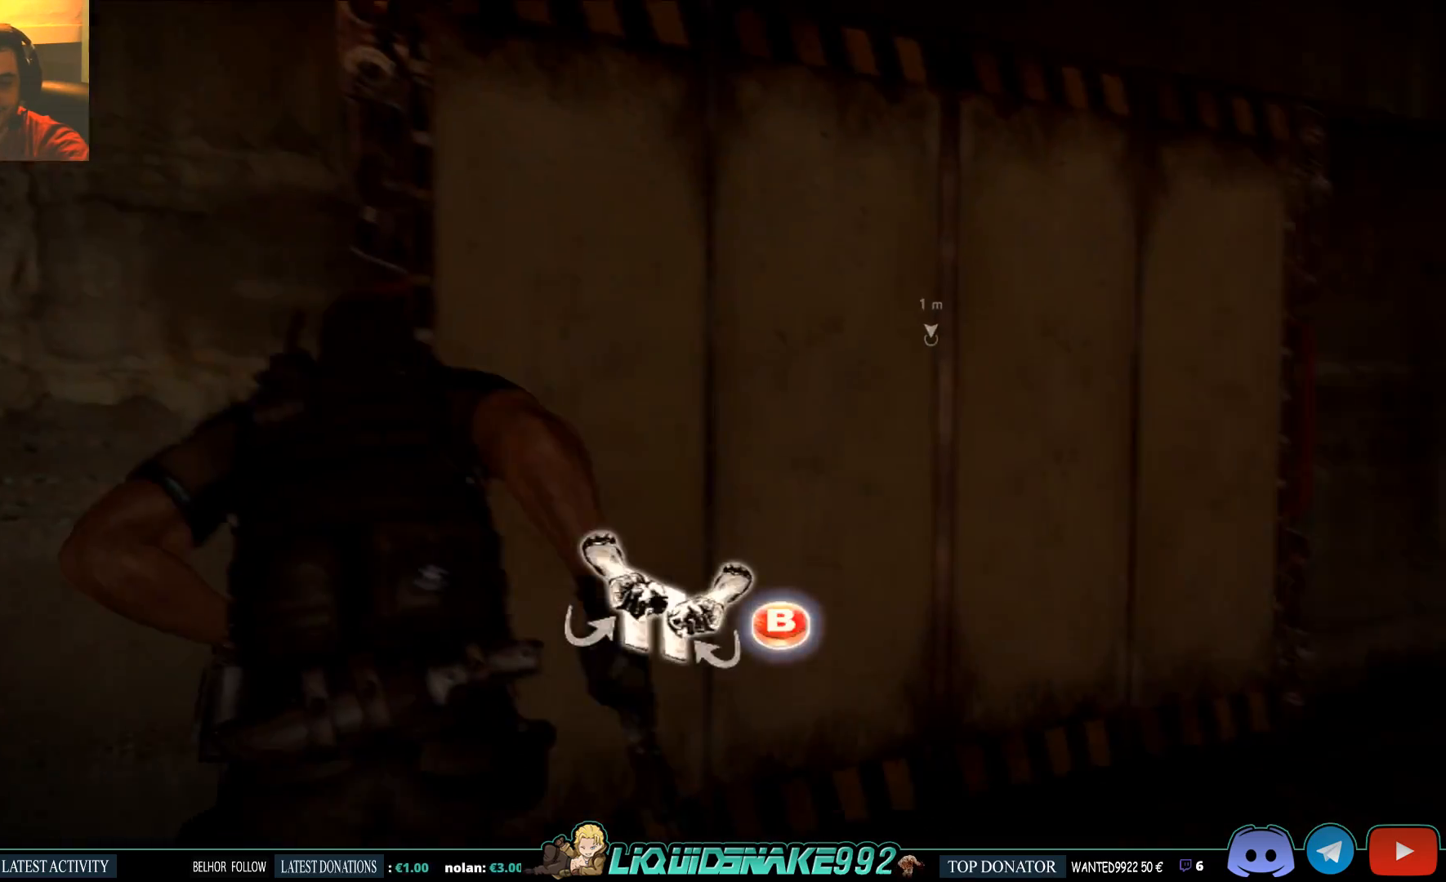
{"buttons": [], "left_stick": "center", "right_stick": "center", "events": [[83, "CIRCLE", "up"], [167, "left_stick", "center"]]}